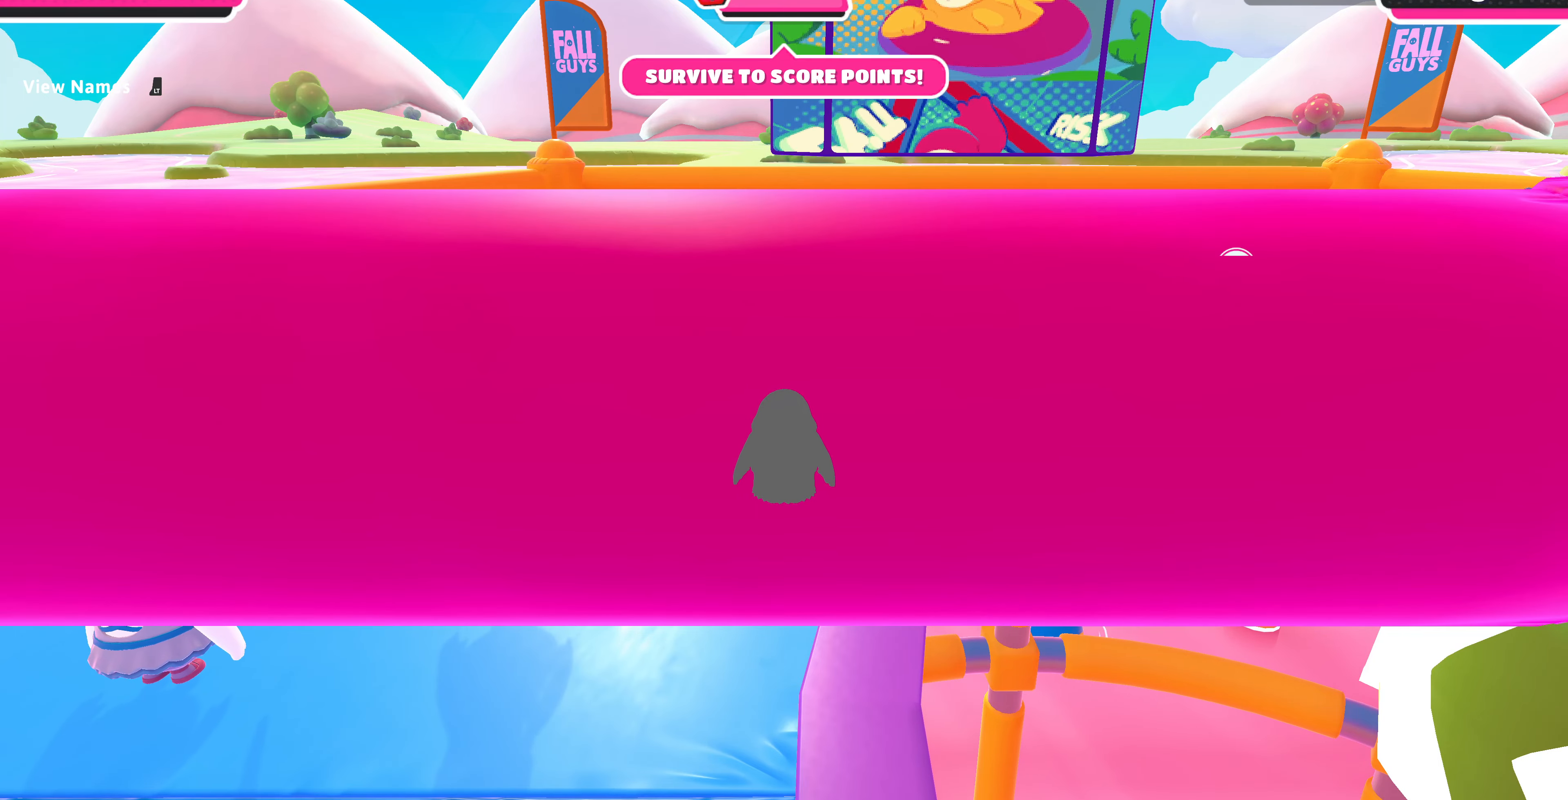
Gameplay with a controller (PlayStation layout); each line is a JSON object with the inputs held at the frame after it. "events" lists button and stick changes between this image and that frame as [ms after this image, input, new state], when the widget could be followed in between.
{"buttons": [], "left_stick": "center", "right_stick": "left", "events": [[166, "right_stick", "left"]]}
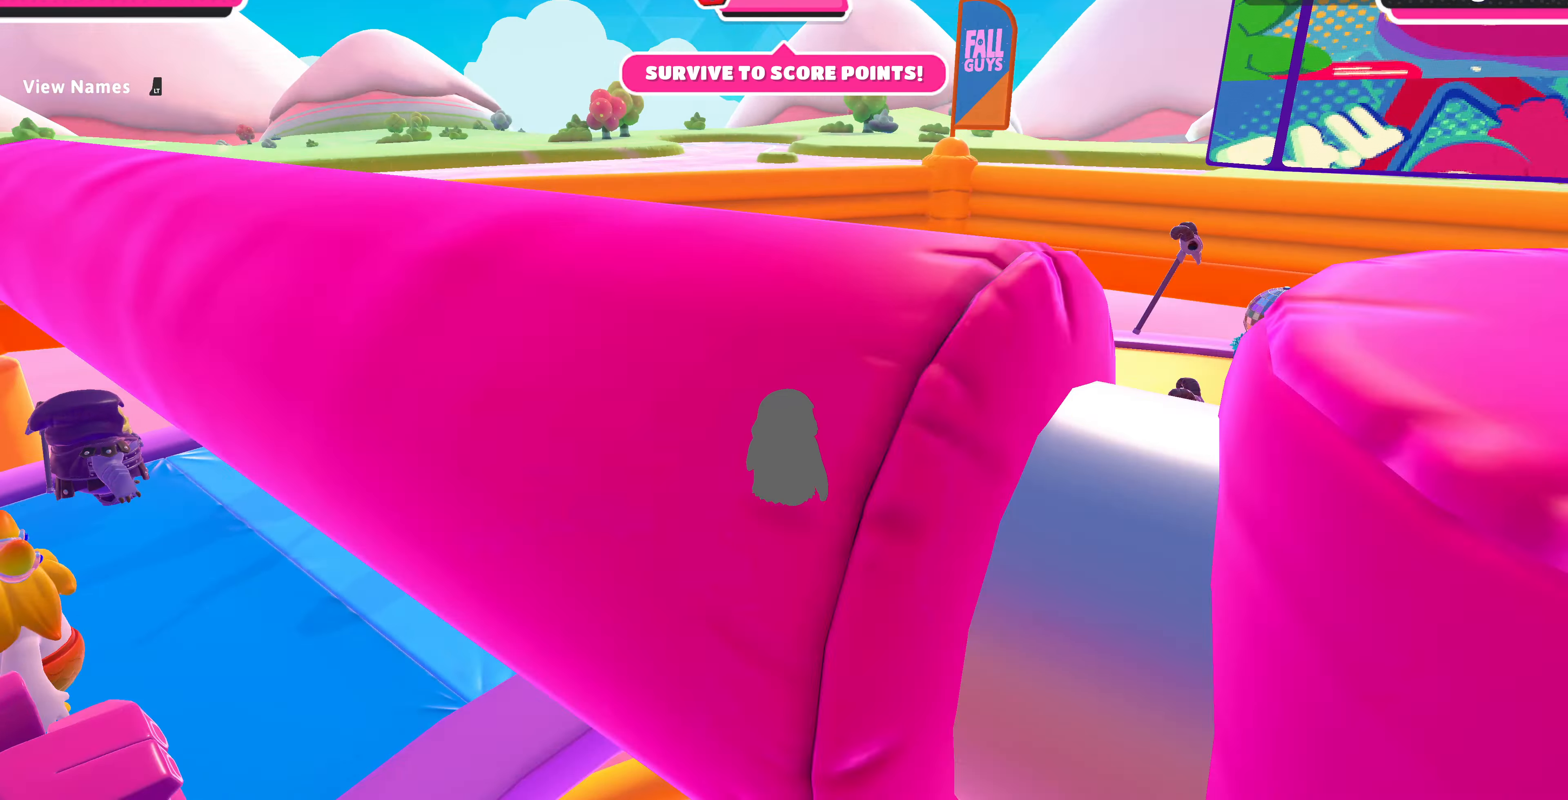
{"buttons": [], "left_stick": "center", "right_stick": "left", "events": []}
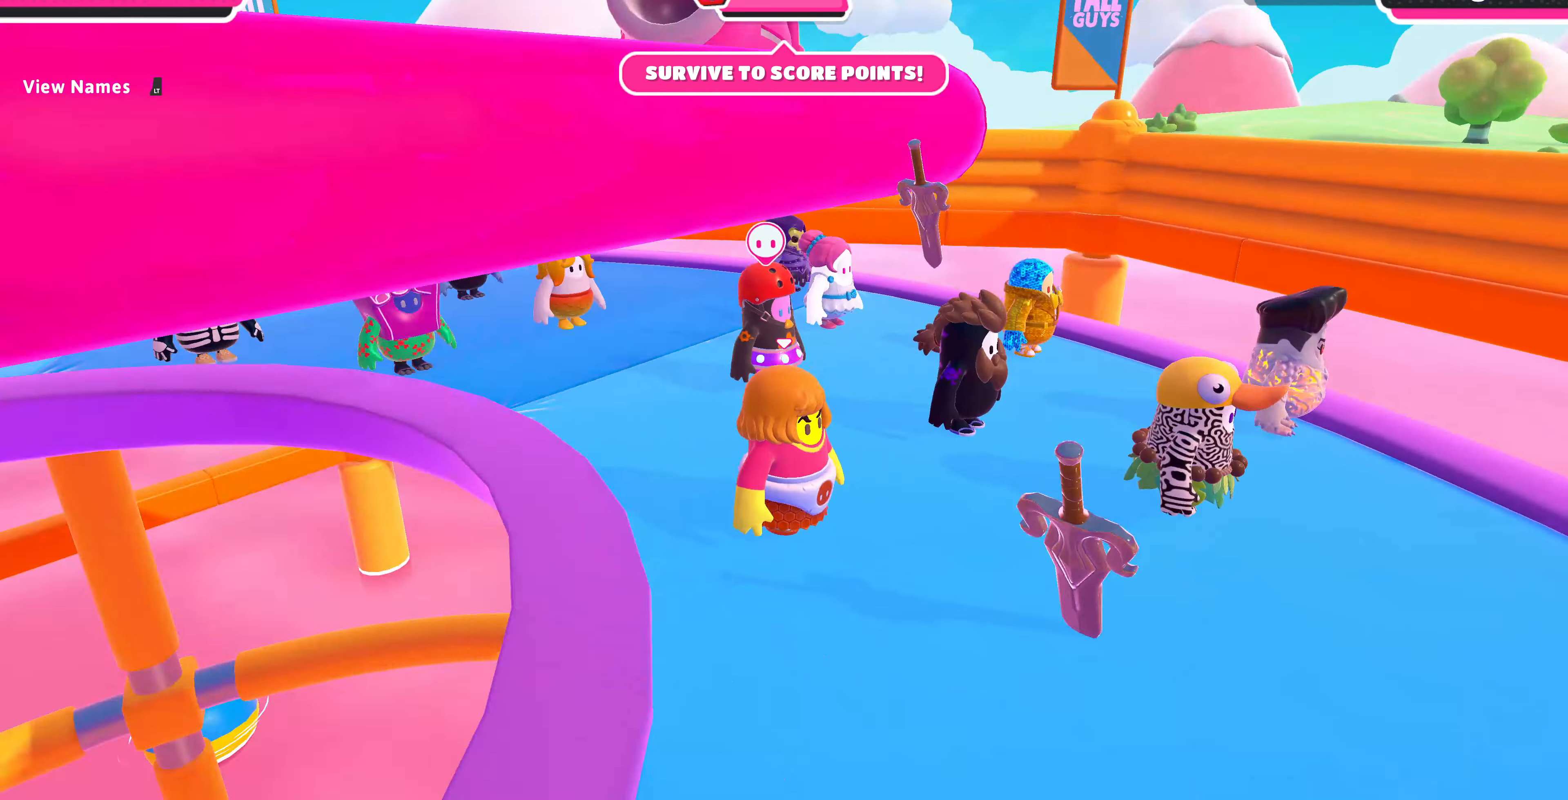
{"buttons": [], "left_stick": "center", "right_stick": "center", "events": [[166, "right_stick", "center"]]}
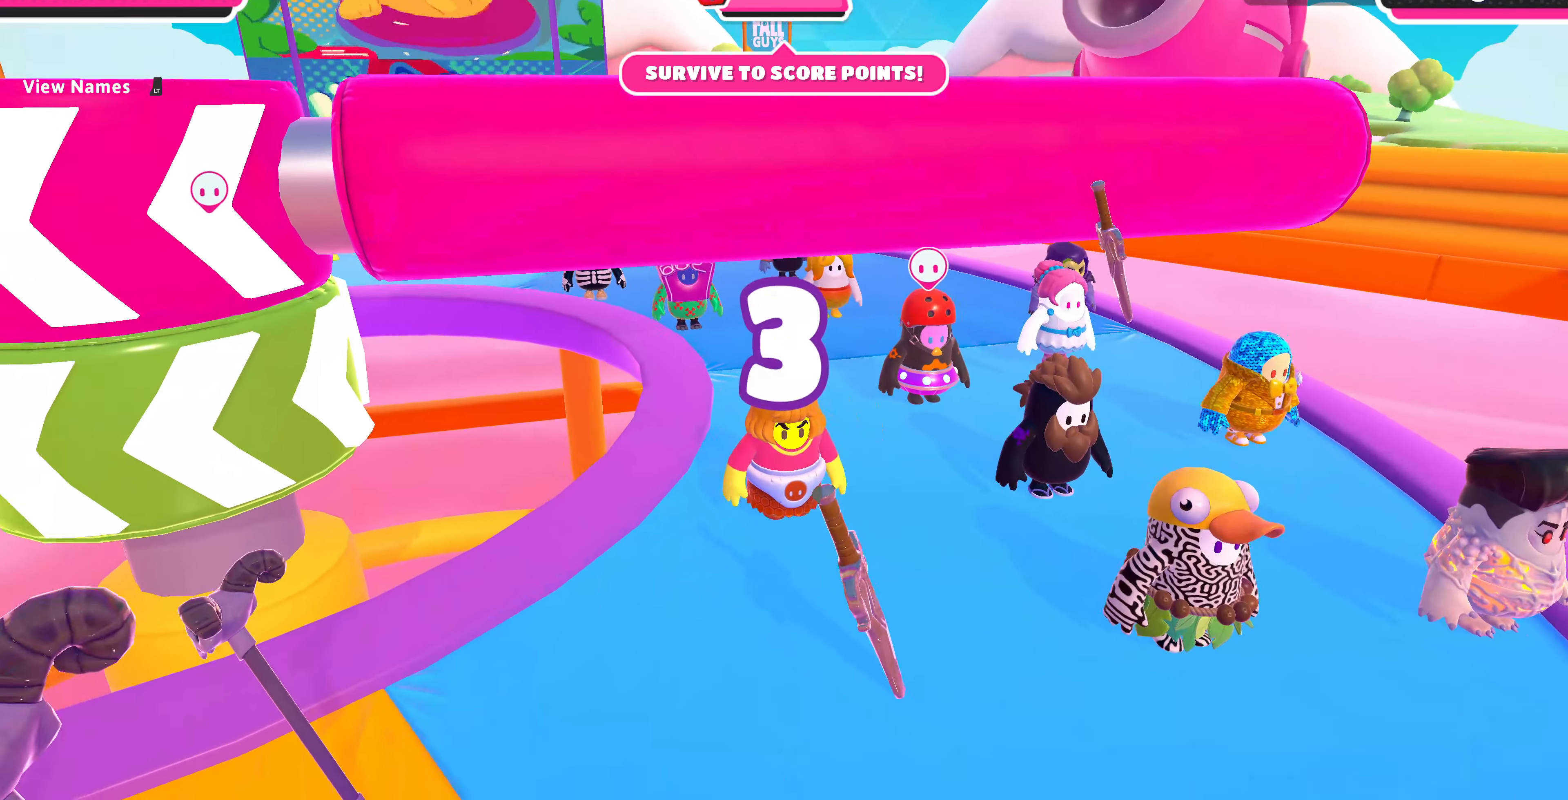
{"buttons": [], "left_stick": "center", "right_stick": "center", "events": [[133, "right_stick", "left"], [333, "right_stick", "center"]]}
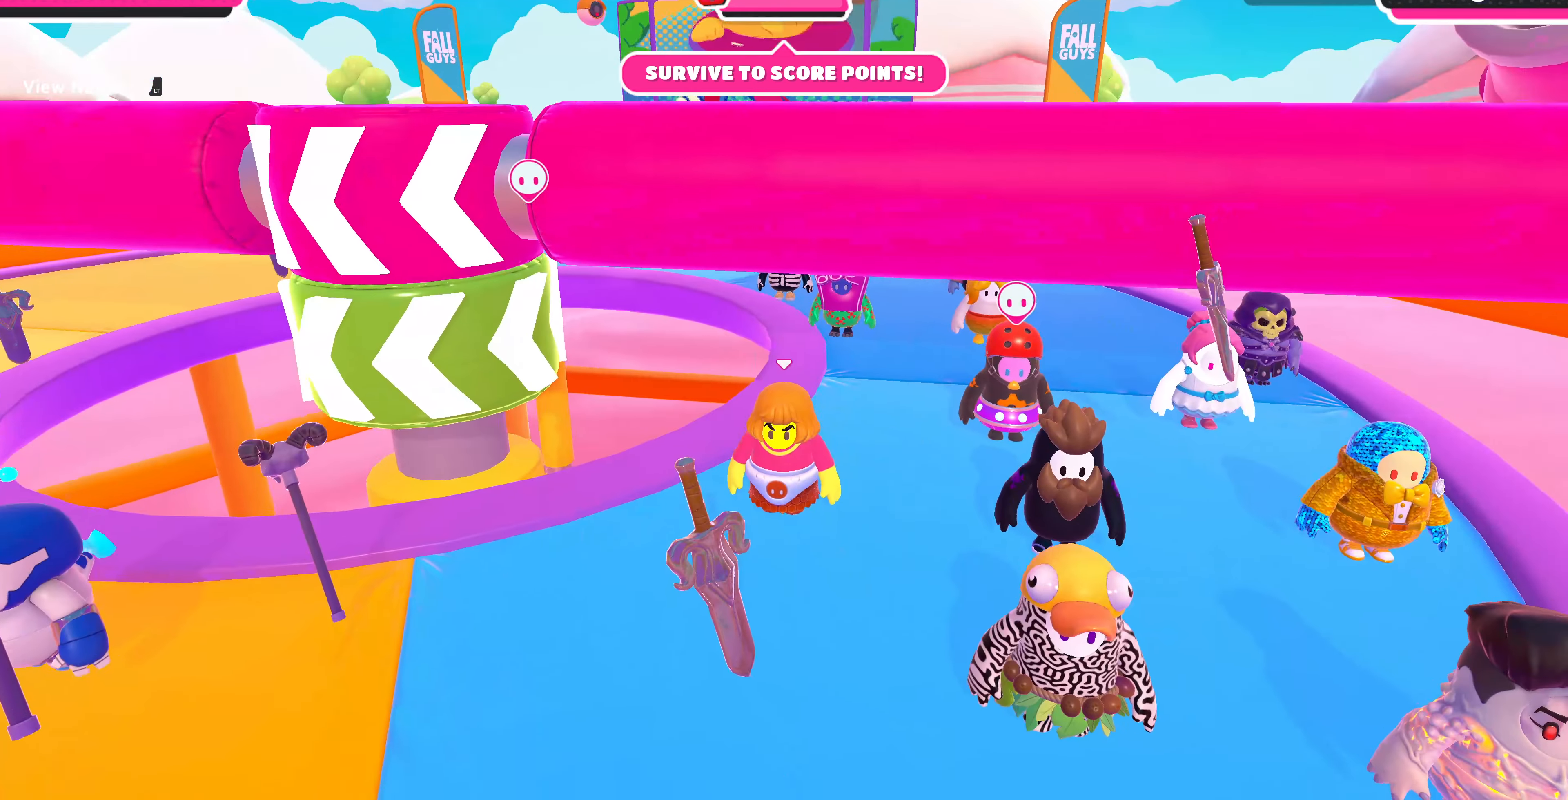
{"buttons": [], "left_stick": "center", "right_stick": "center", "events": [[266, "right_stick", "left"], [466, "right_stick", "center"]]}
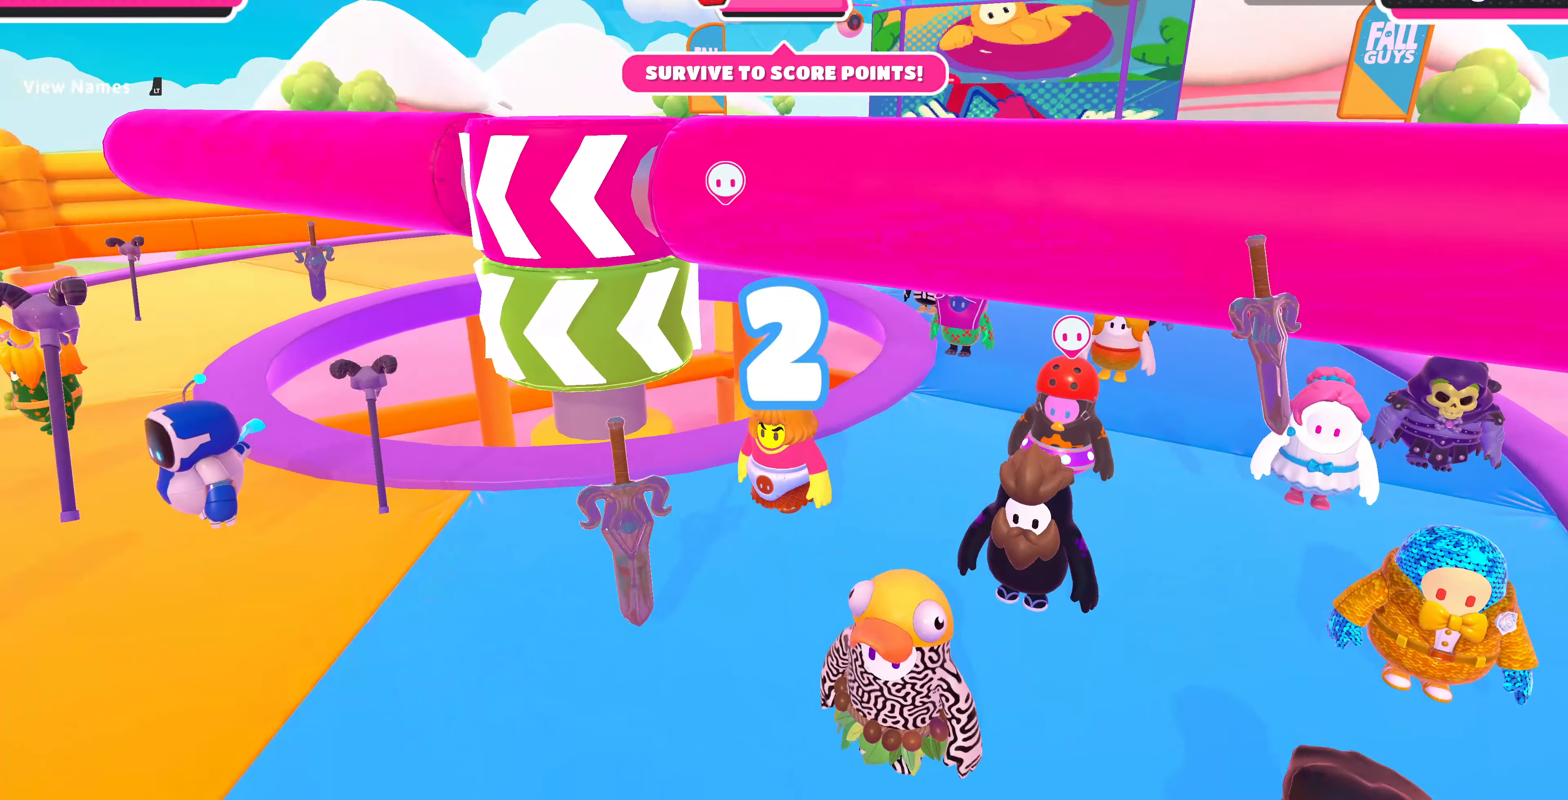
{"buttons": [], "left_stick": "center", "right_stick": "center", "events": [[266, "right_stick", "down-left"], [433, "right_stick", "center"]]}
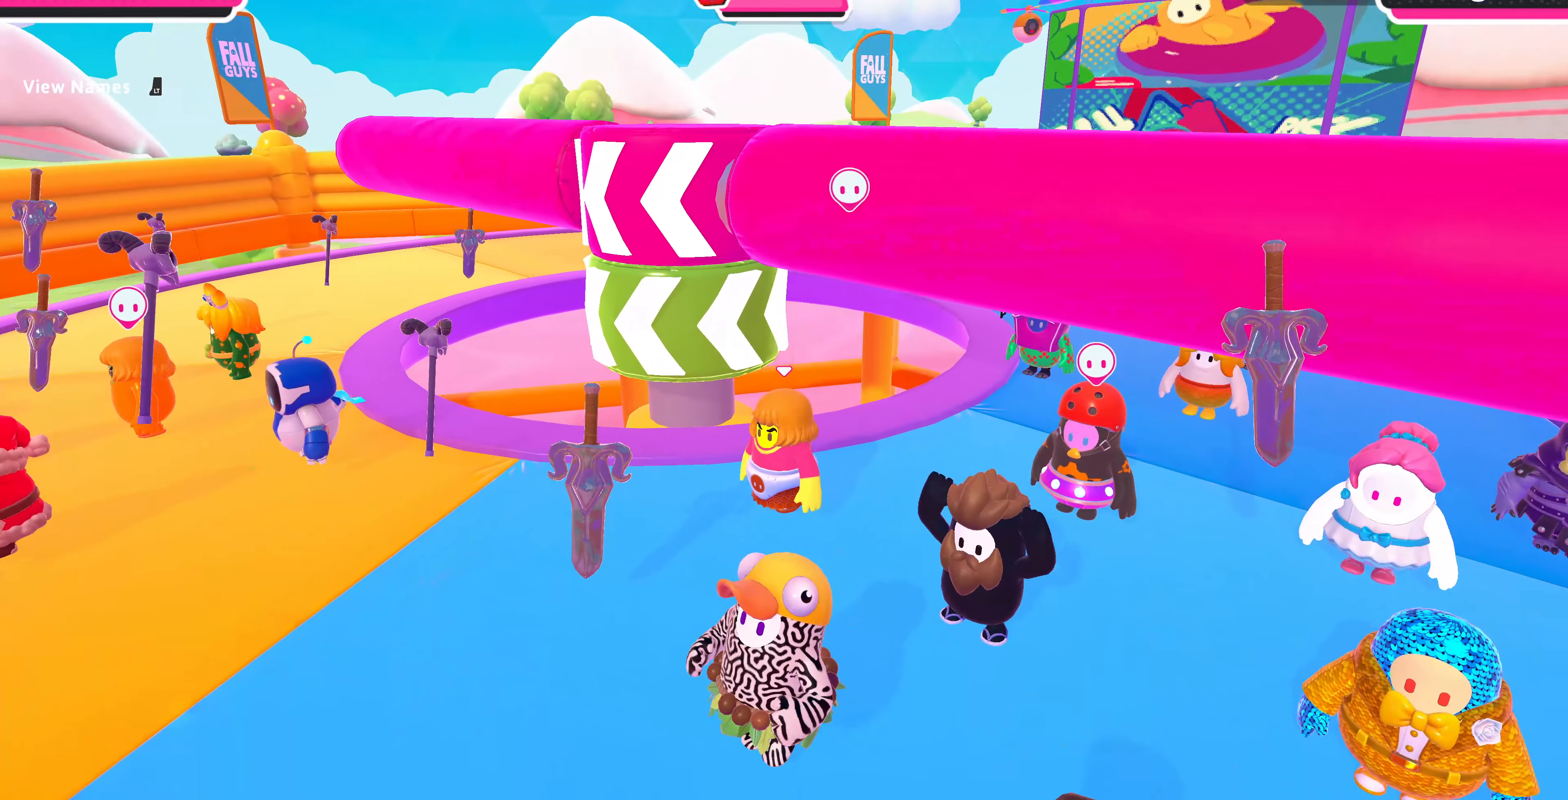
{"buttons": [], "left_stick": "center", "right_stick": "center", "events": []}
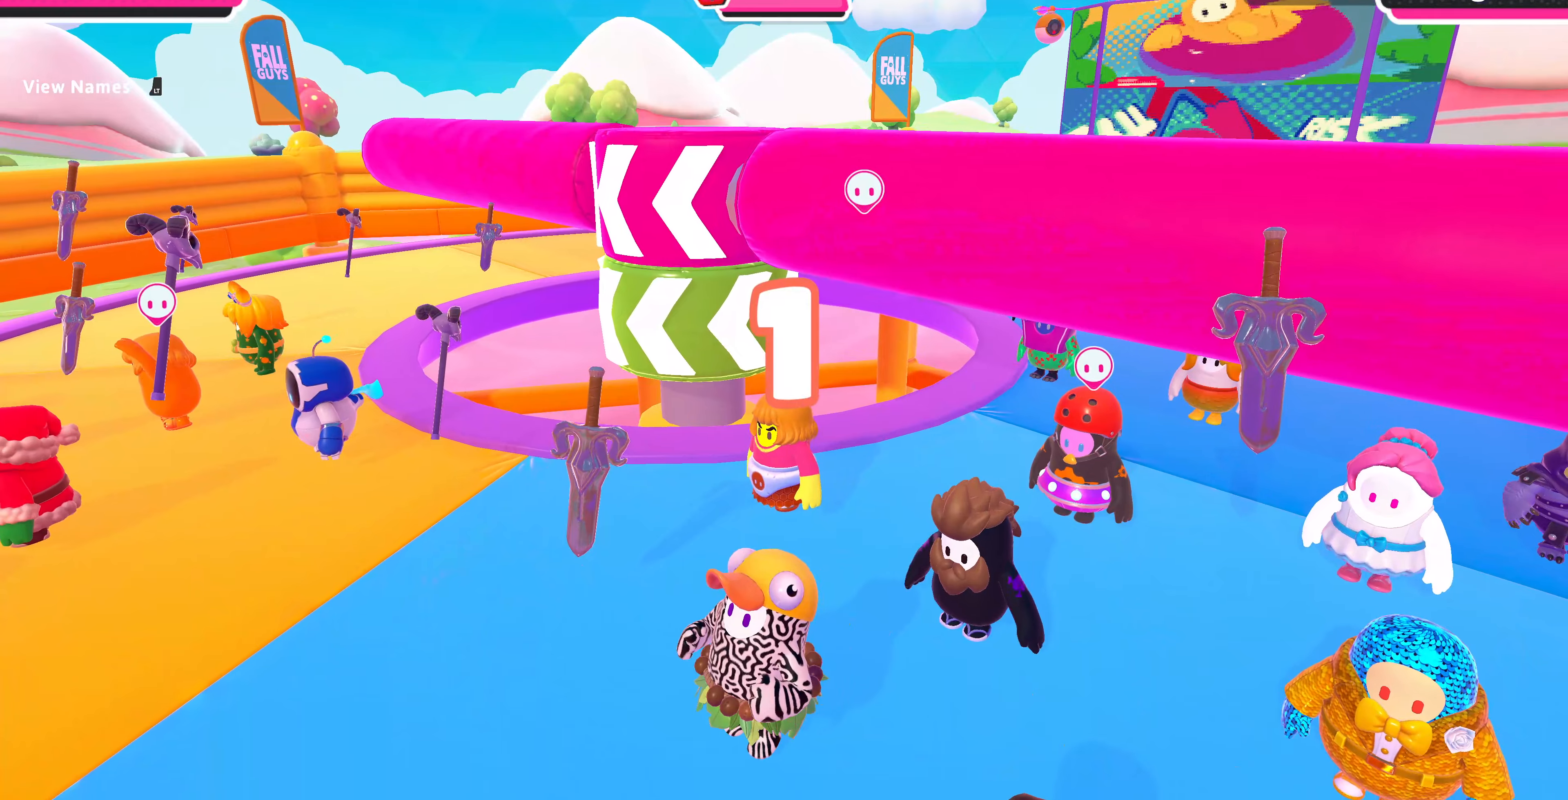
{"buttons": [], "left_stick": "center", "right_stick": "center", "events": []}
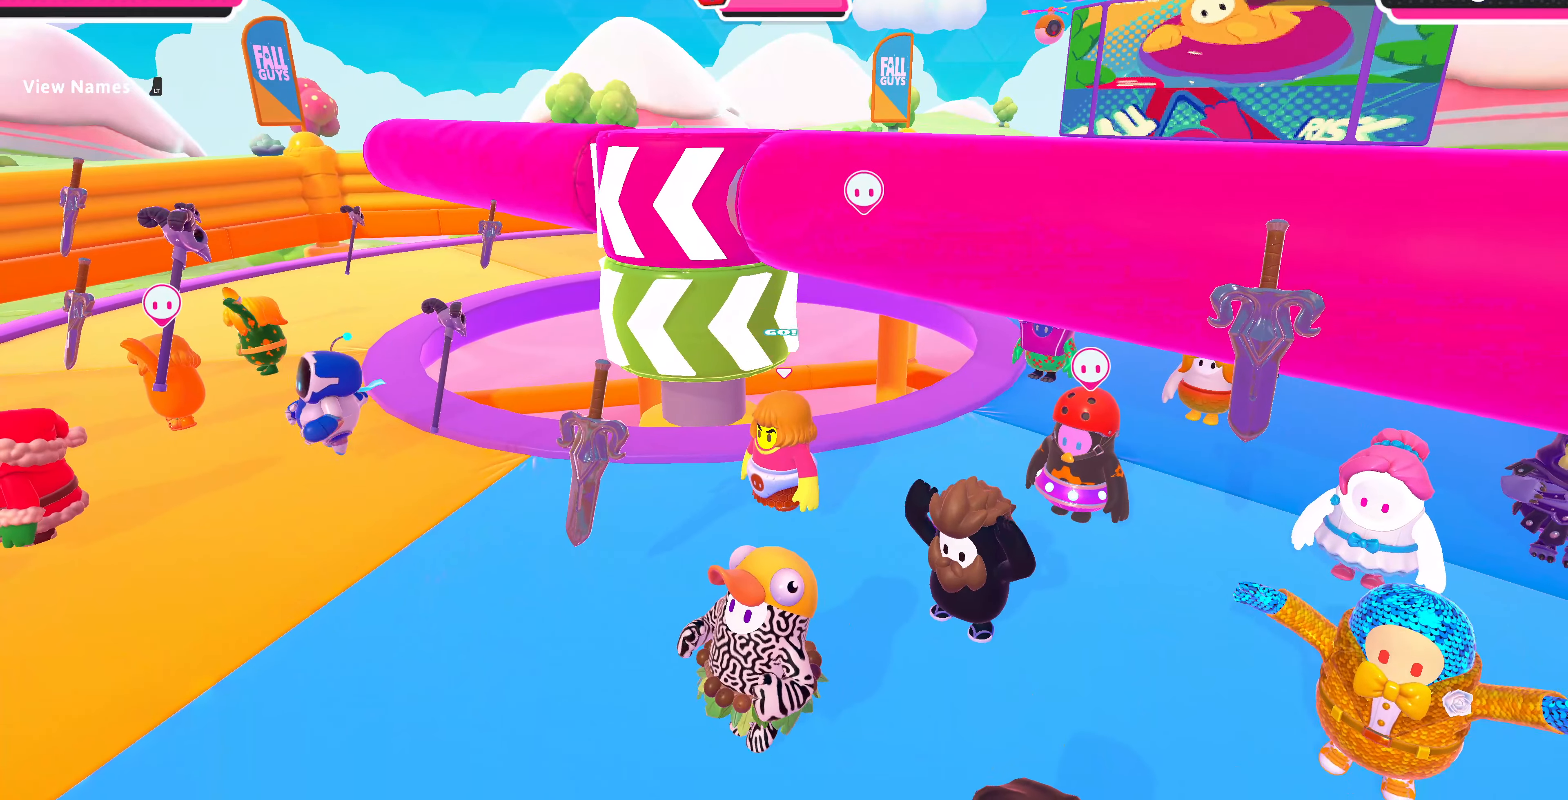
{"buttons": [], "left_stick": "down-right", "right_stick": "up-left", "events": [[134, "left_stick", "down-right"], [400, "right_stick", "up-left"]]}
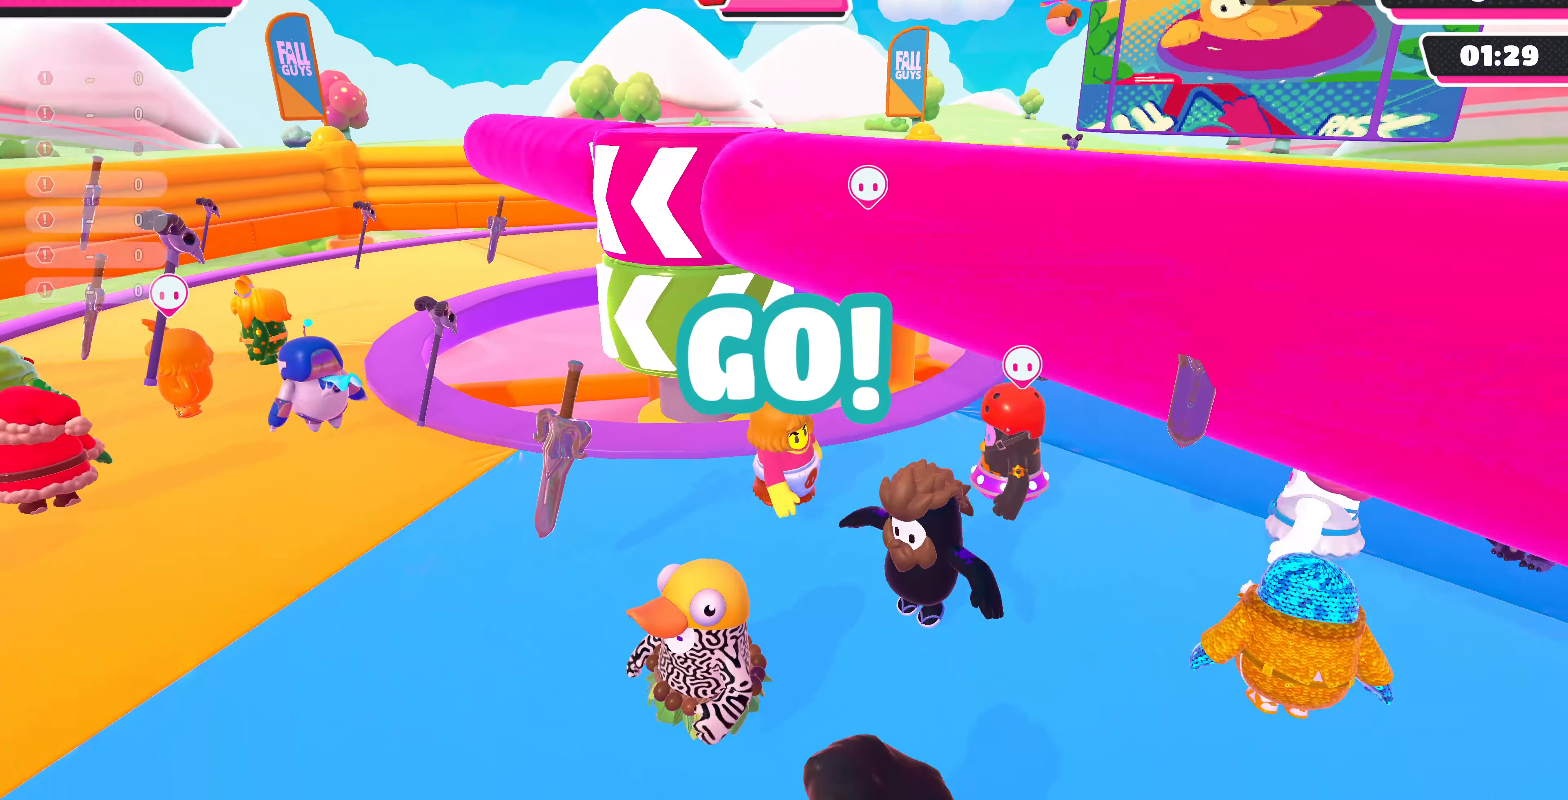
{"buttons": [], "left_stick": "center", "right_stick": "center", "events": [[67, "left_stick", "right"], [134, "right_stick", "center"], [367, "left_stick", "center"], [367, "right_stick", "left"], [467, "right_stick", "center"]]}
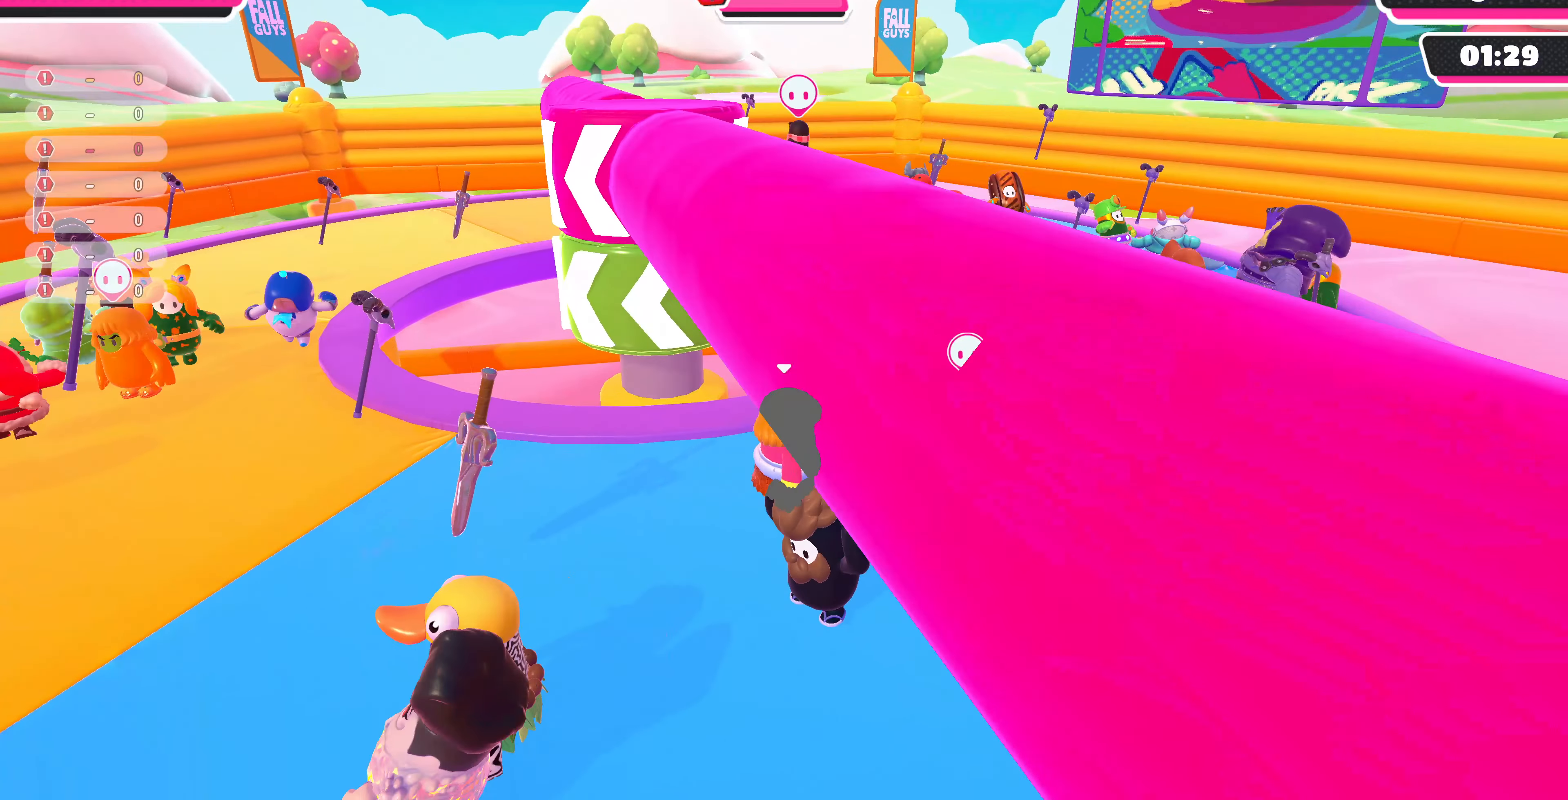
{"buttons": [], "left_stick": "center", "right_stick": "center", "events": []}
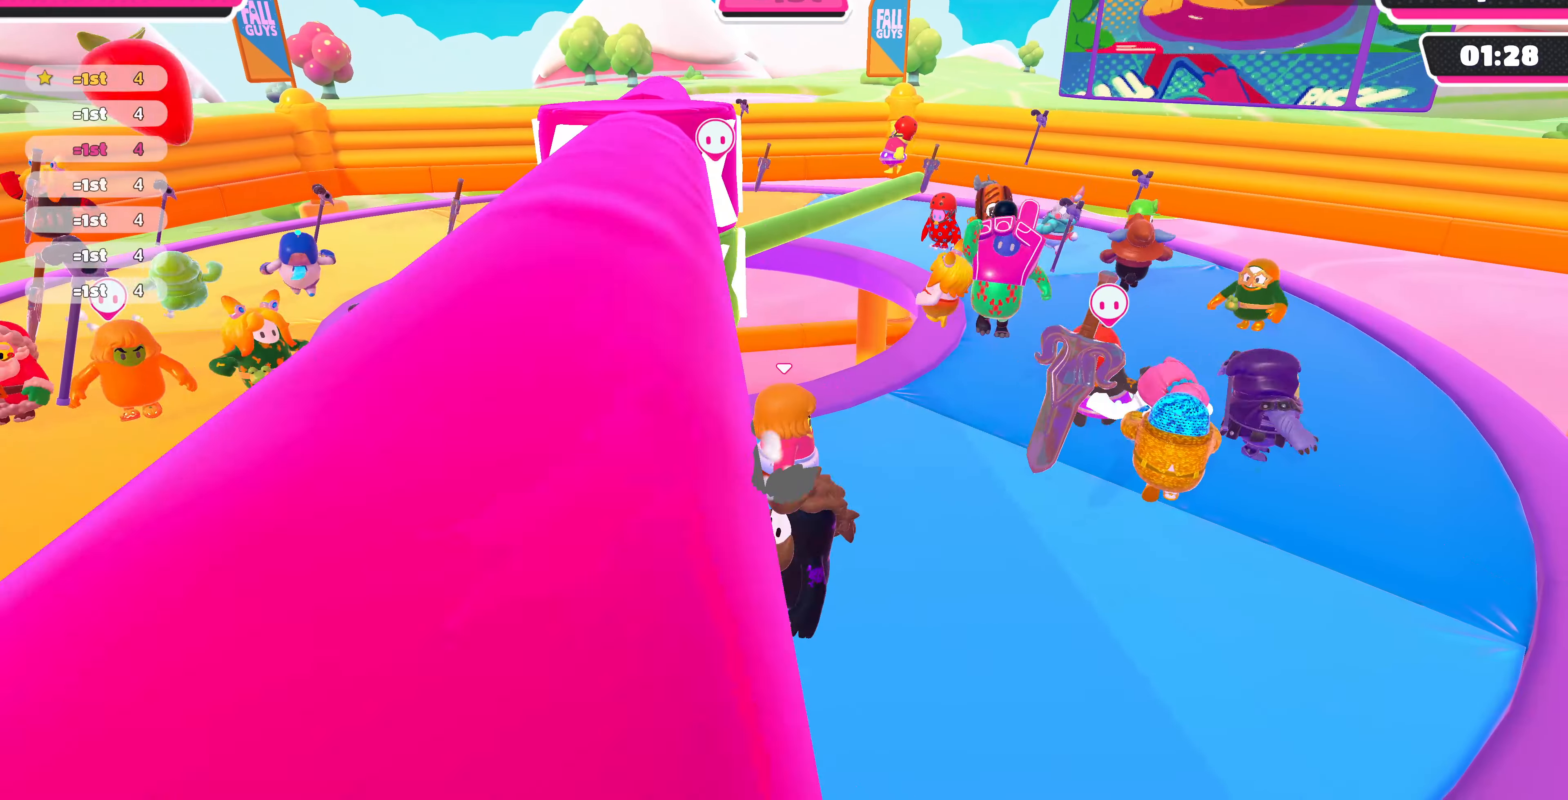
{"buttons": [], "left_stick": "center", "right_stick": "center", "events": []}
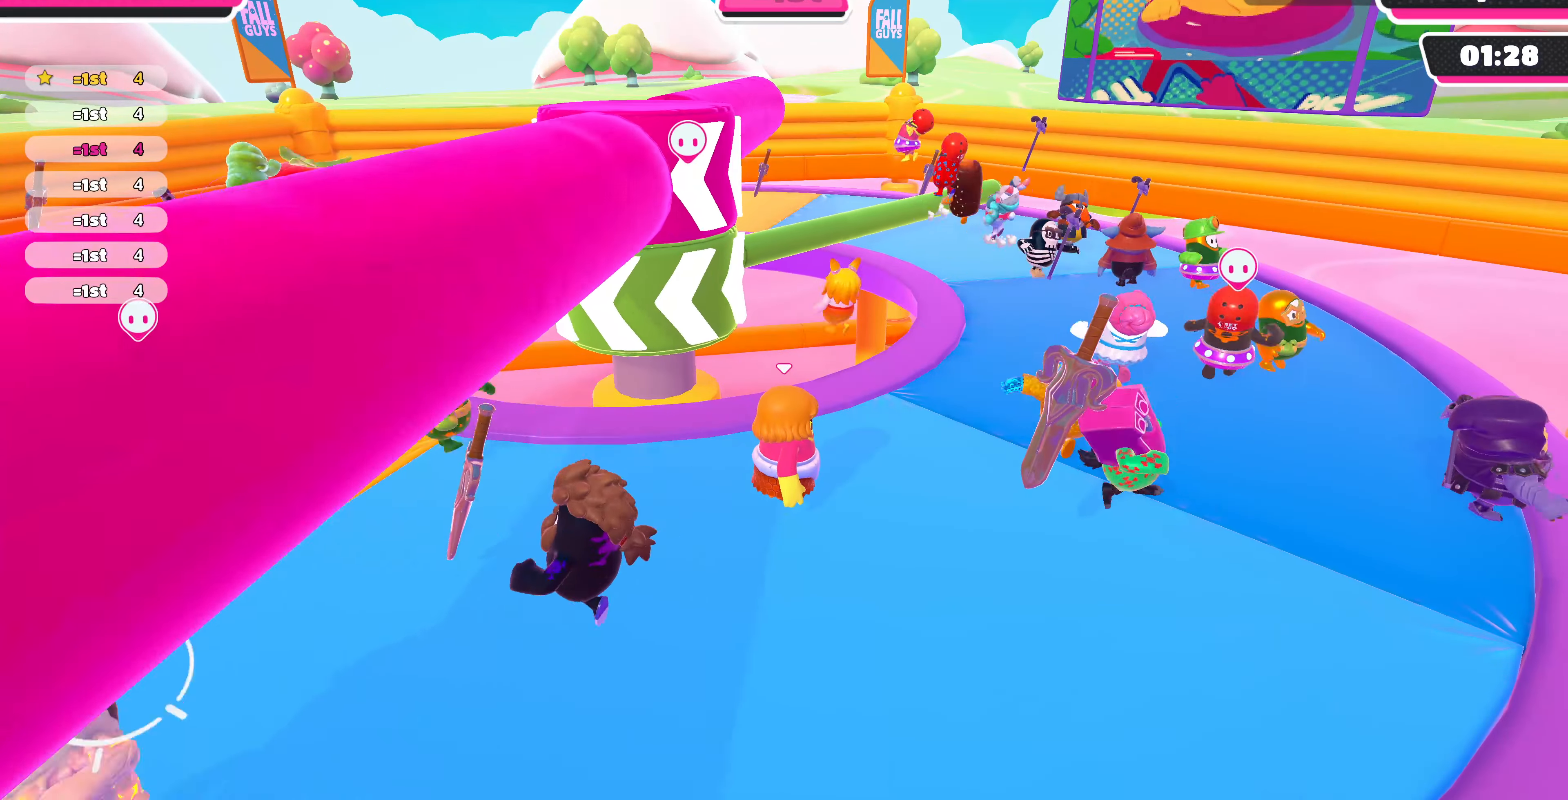
{"buttons": [], "left_stick": "center", "right_stick": "center", "events": []}
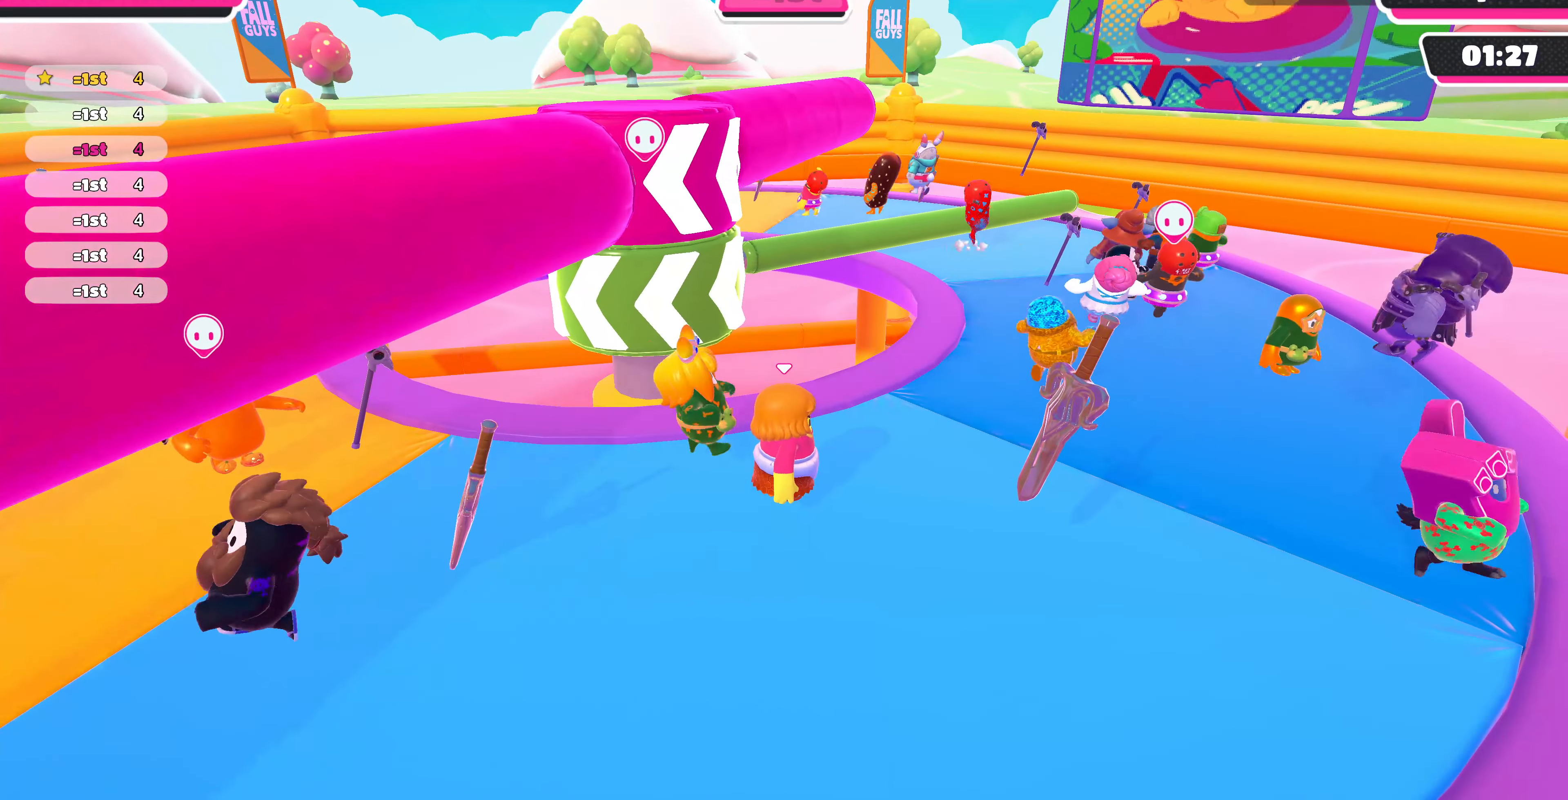
{"buttons": [], "left_stick": "center", "right_stick": "center", "events": []}
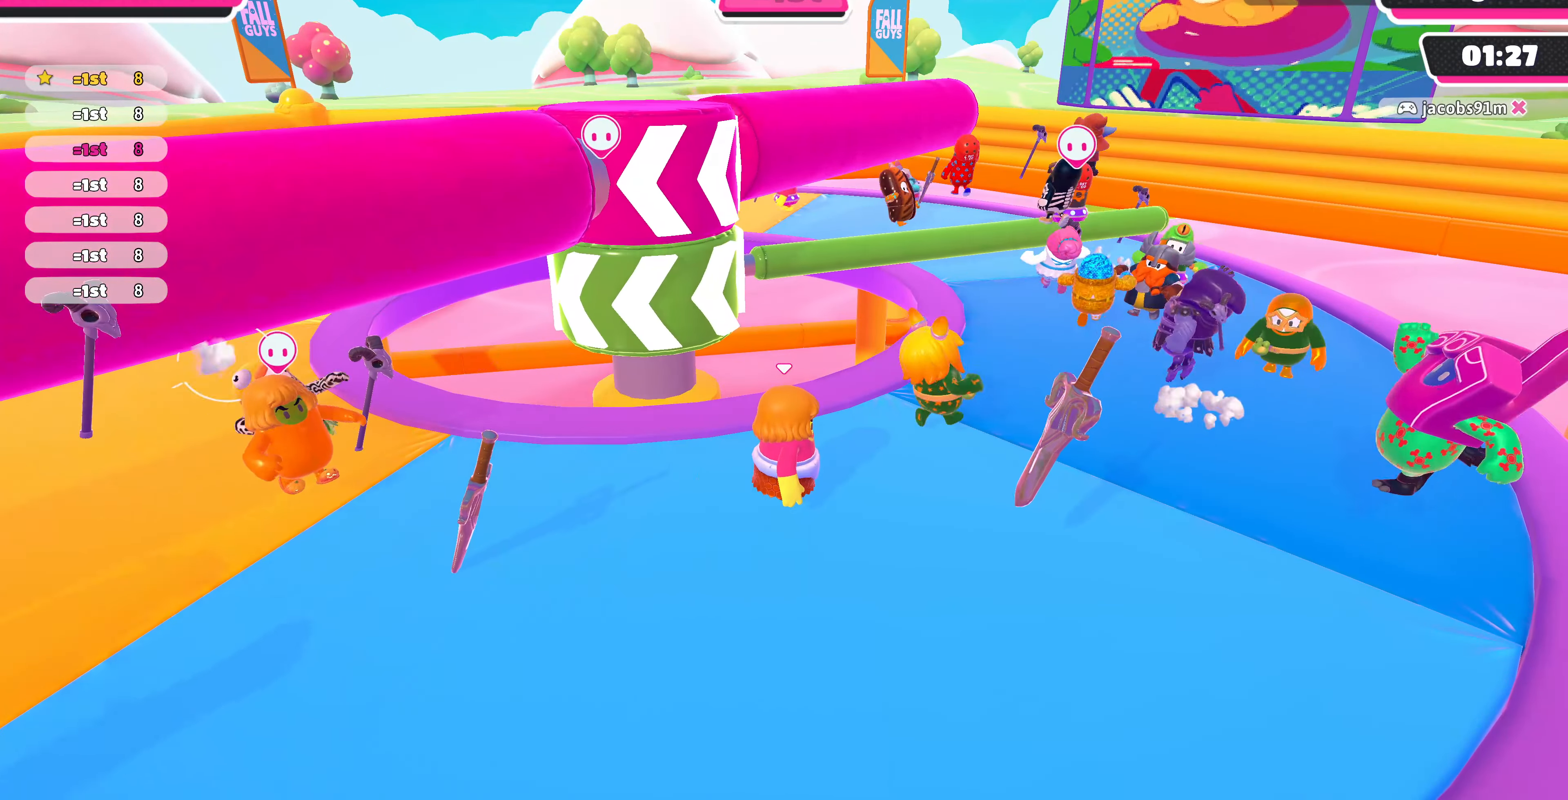
{"buttons": [], "left_stick": "center", "right_stick": "down-left", "events": [[267, "right_stick", "down-left"]]}
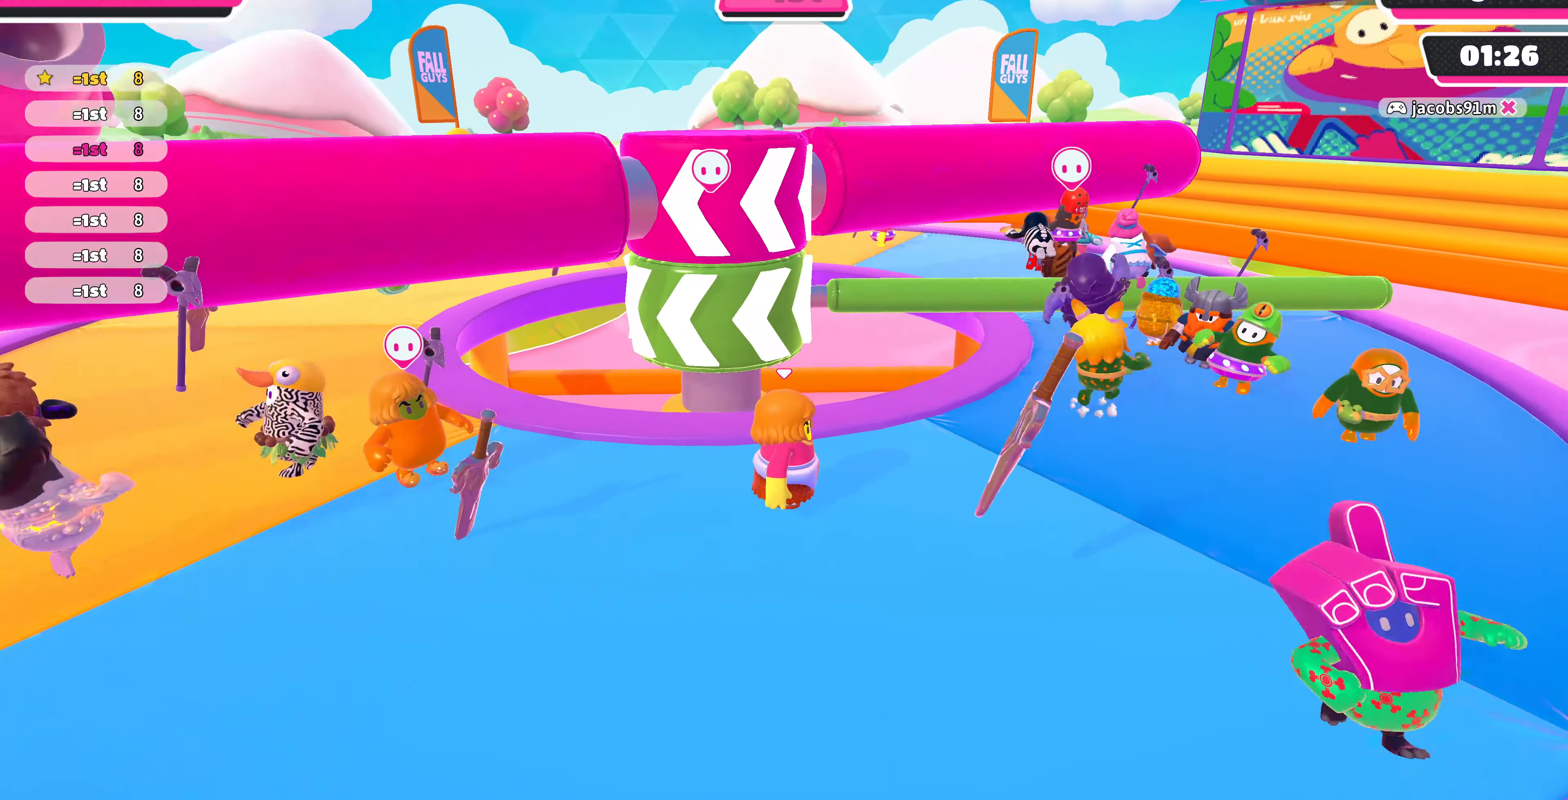
{"buttons": [], "left_stick": "center", "right_stick": "center", "events": [[167, "right_stick", "center"]]}
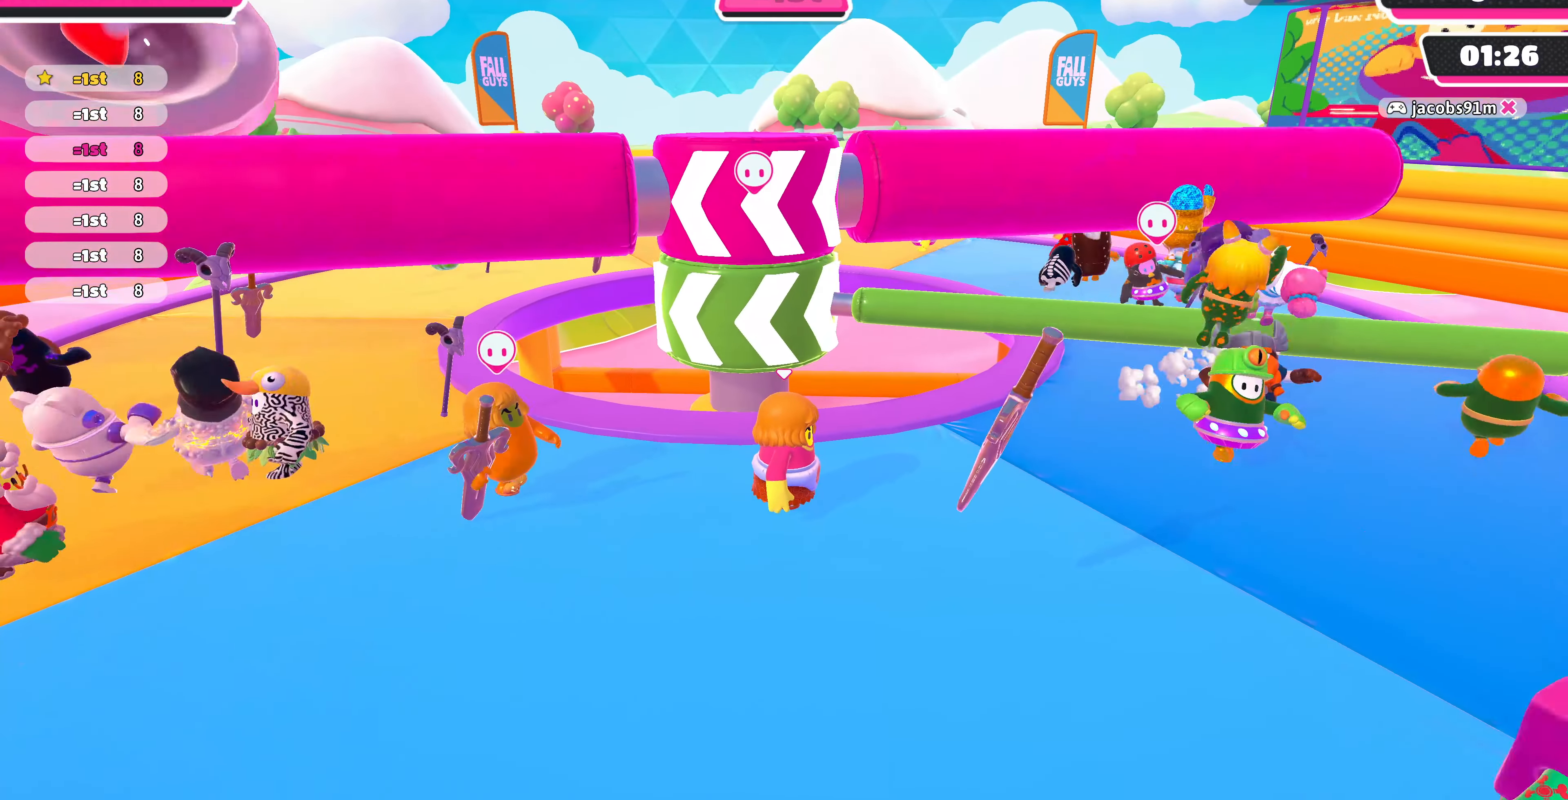
{"buttons": [], "left_stick": "center", "right_stick": "center", "events": []}
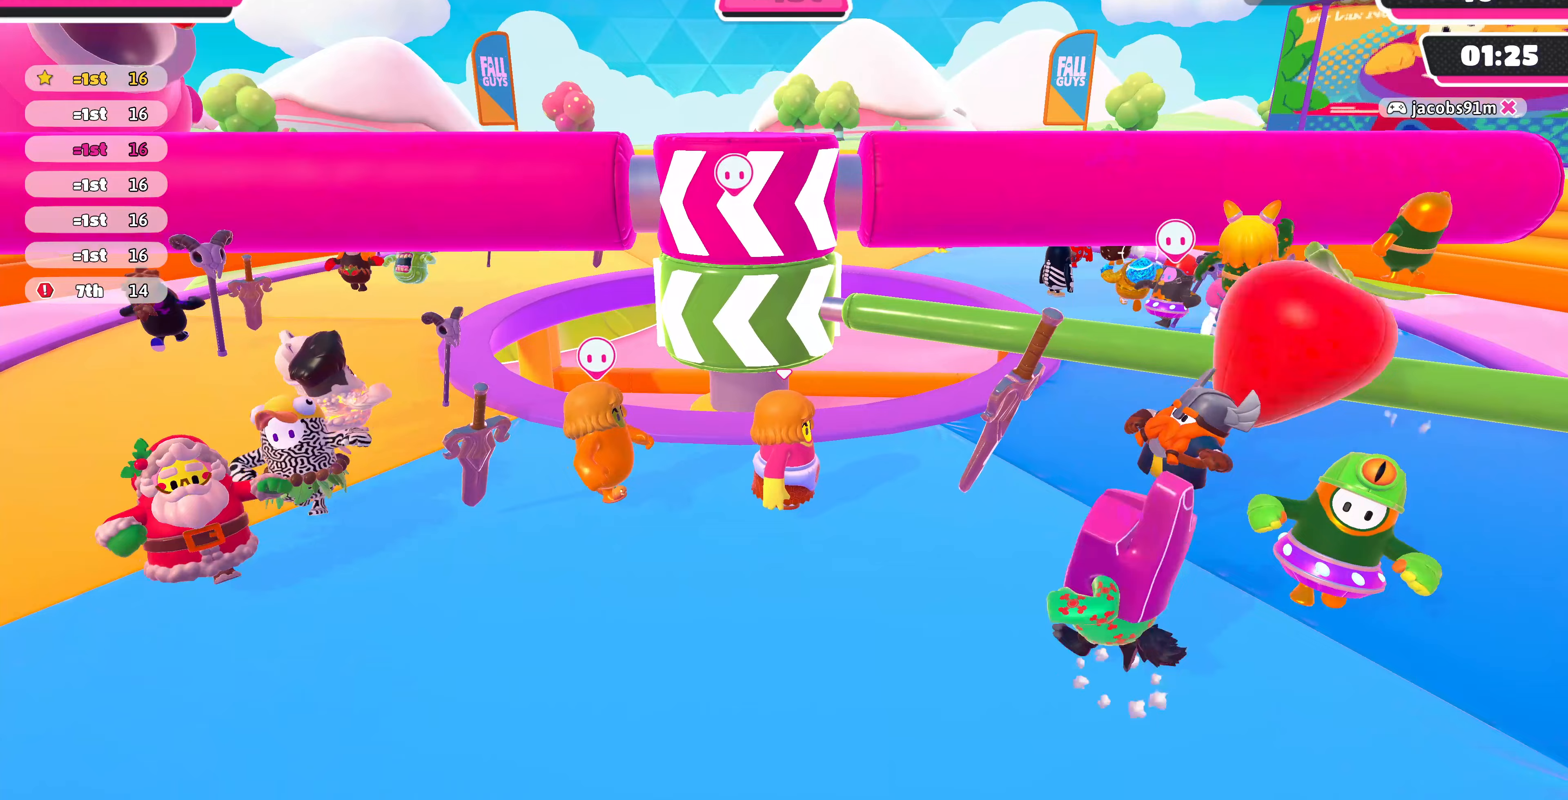
{"buttons": [], "left_stick": "down-left", "right_stick": "center", "events": [[233, "right_stick", "up-right"], [433, "right_stick", "center"], [500, "left_stick", "down-left"]]}
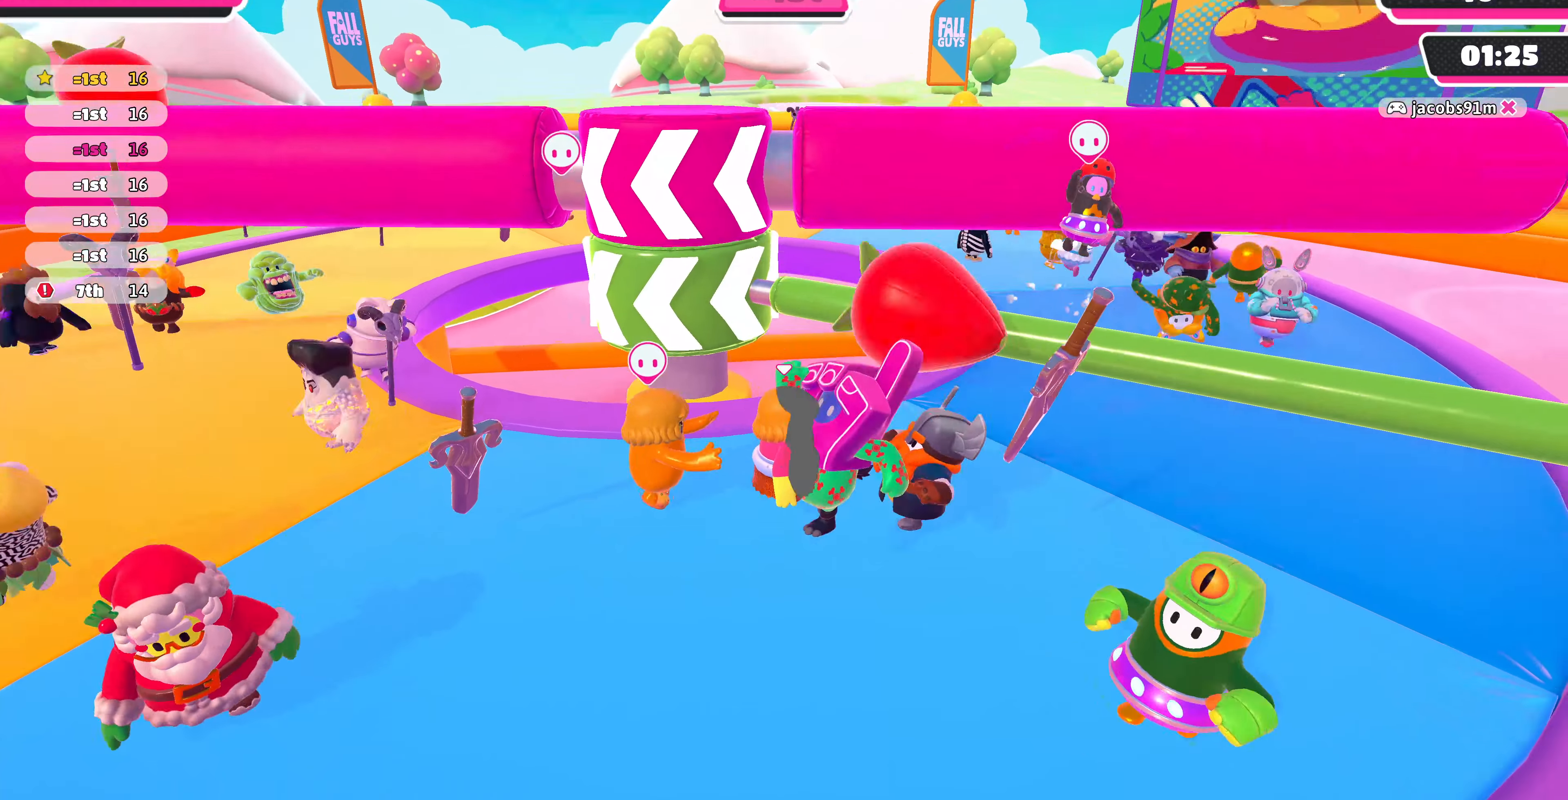
{"buttons": [], "left_stick": "right", "right_stick": "center", "events": [[233, "left_stick", "down"], [300, "right_stick", "up"], [433, "left_stick", "right"], [433, "right_stick", "center"]]}
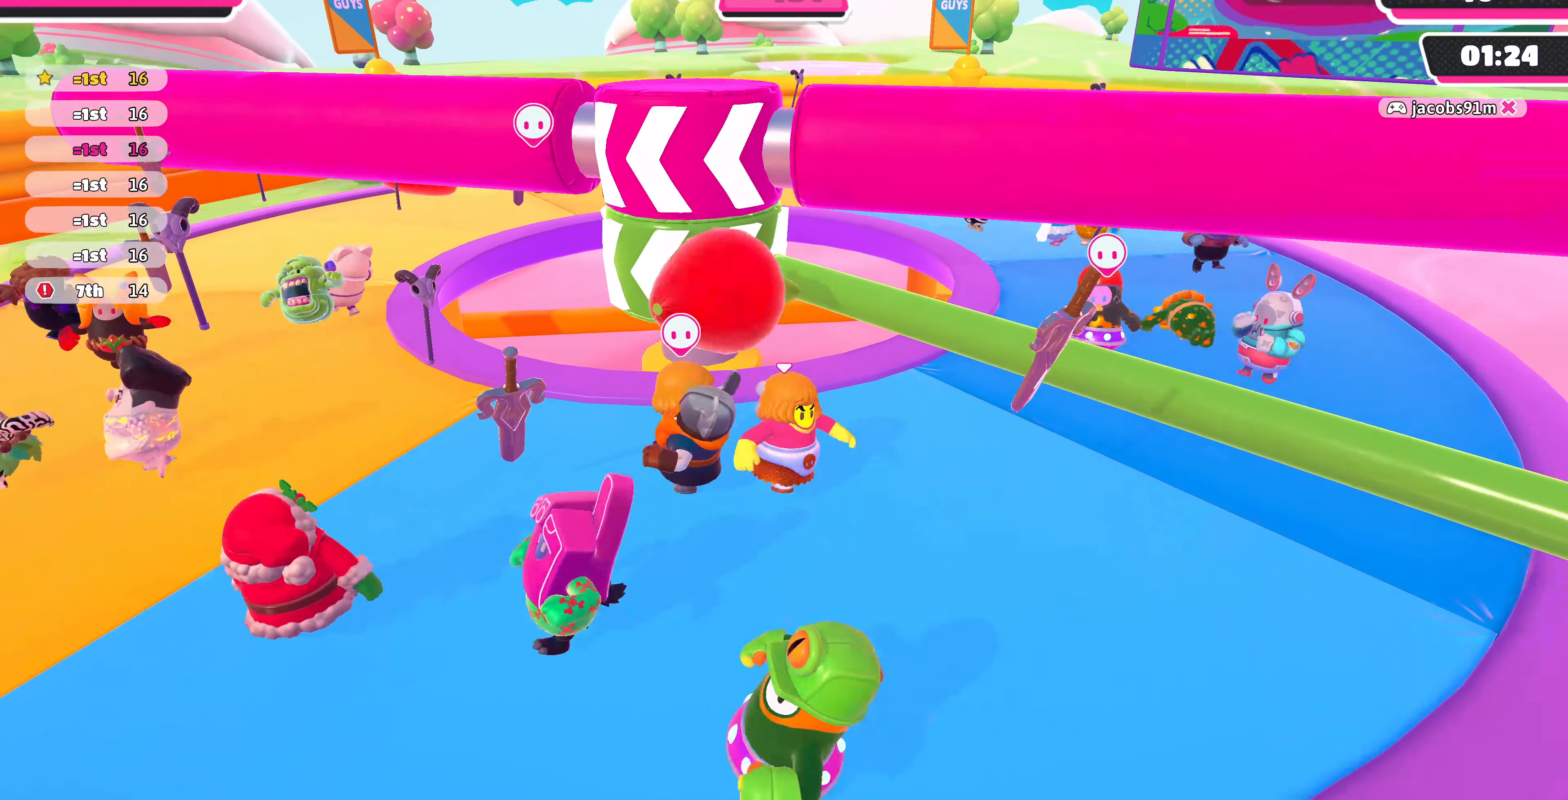
{"buttons": [], "left_stick": "left", "right_stick": "center", "events": [[33, "left_stick", "up"], [100, "left_stick", "center"], [233, "left_stick", "up-left"], [433, "left_stick", "left"]]}
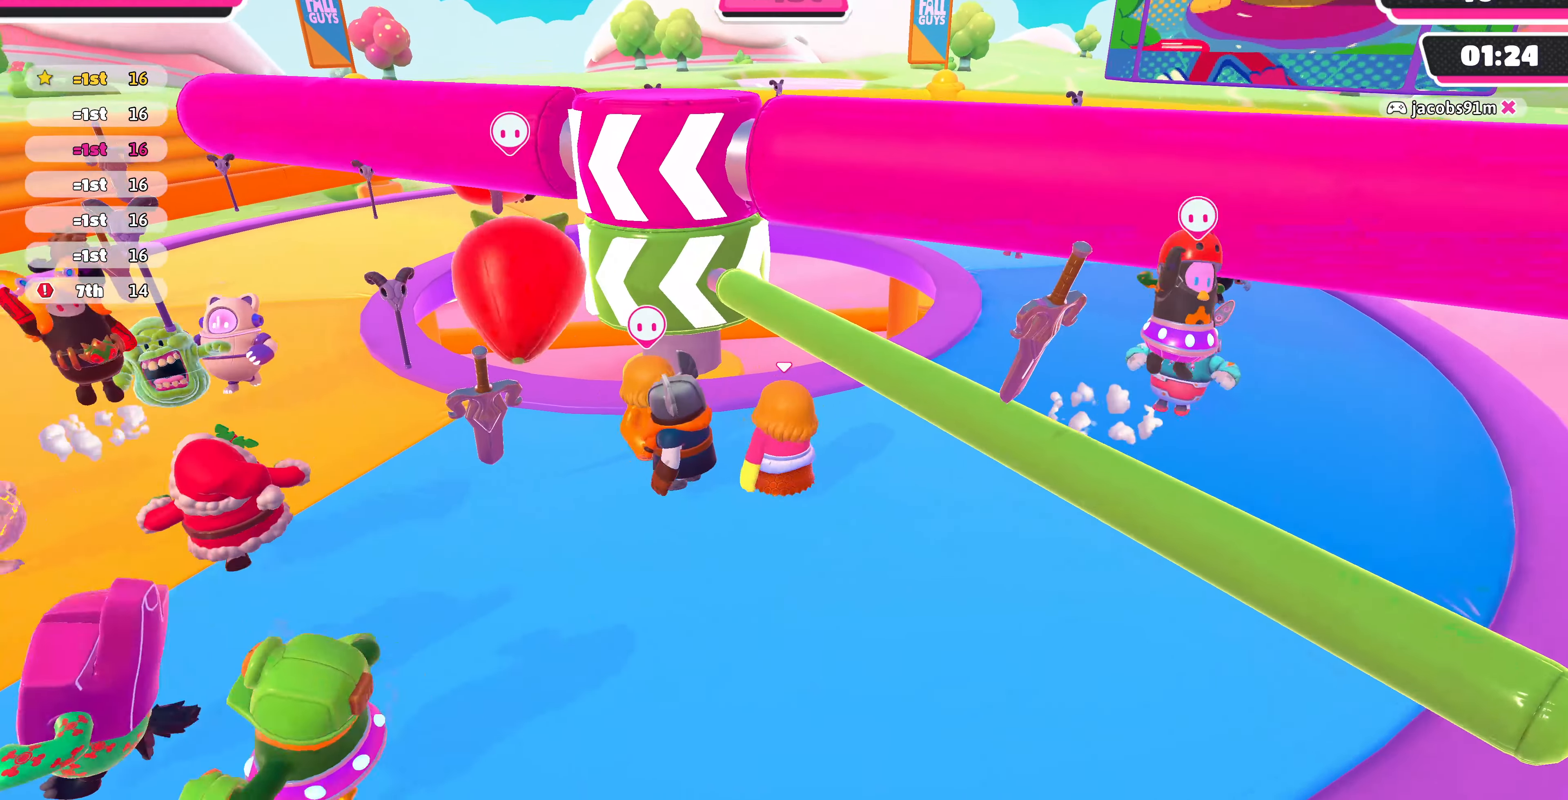
{"buttons": [], "left_stick": "center", "right_stick": "center", "events": [[33, "left_stick", "center"], [167, "CROSS", "down"], [300, "CROSS", "up"], [367, "left_stick", "right"], [500, "left_stick", "center"]]}
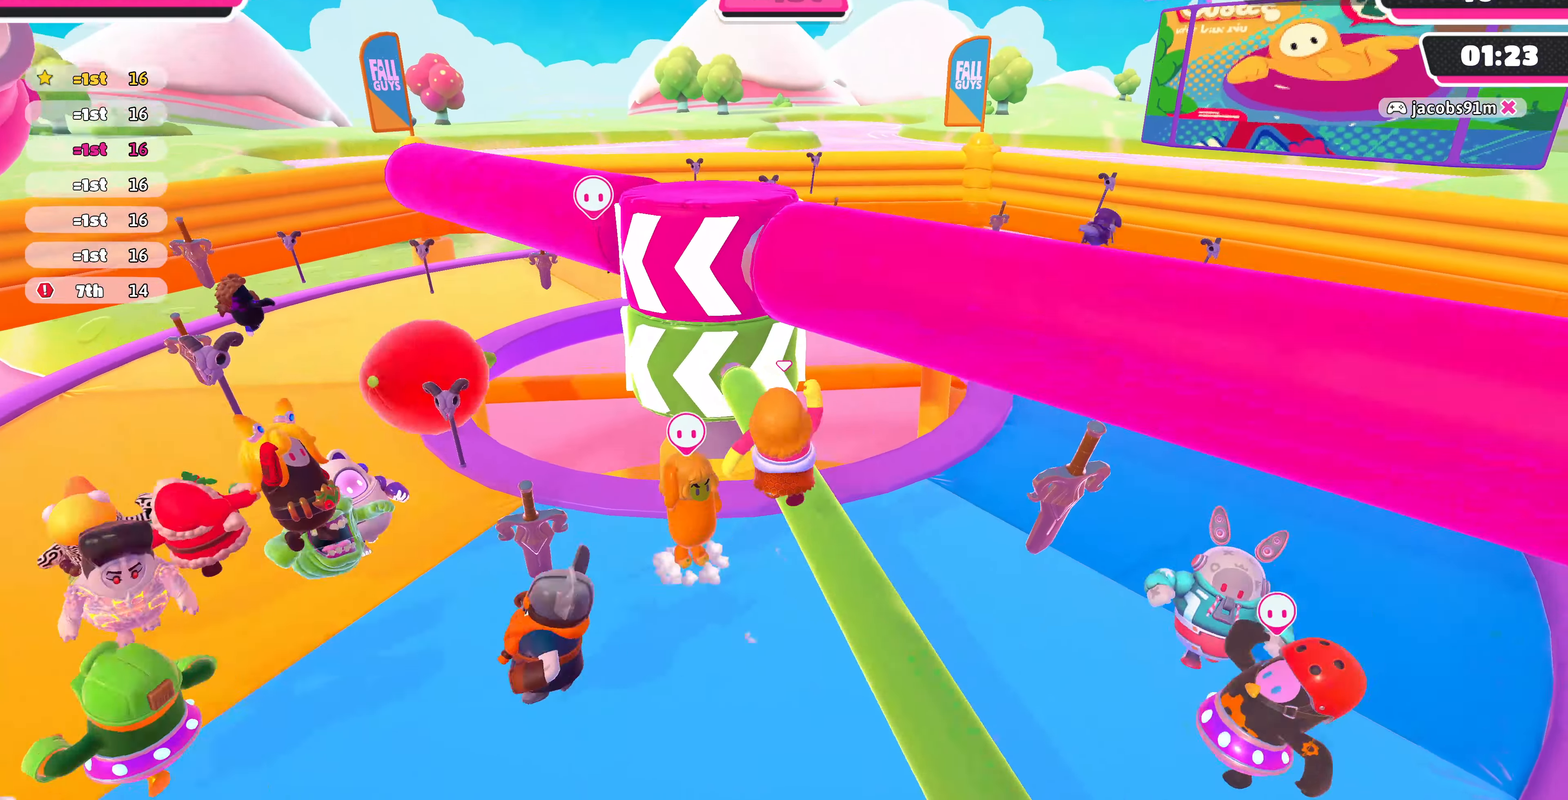
{"buttons": [], "left_stick": "center", "right_stick": "center", "events": [[133, "left_stick", "left"], [267, "left_stick", "center"]]}
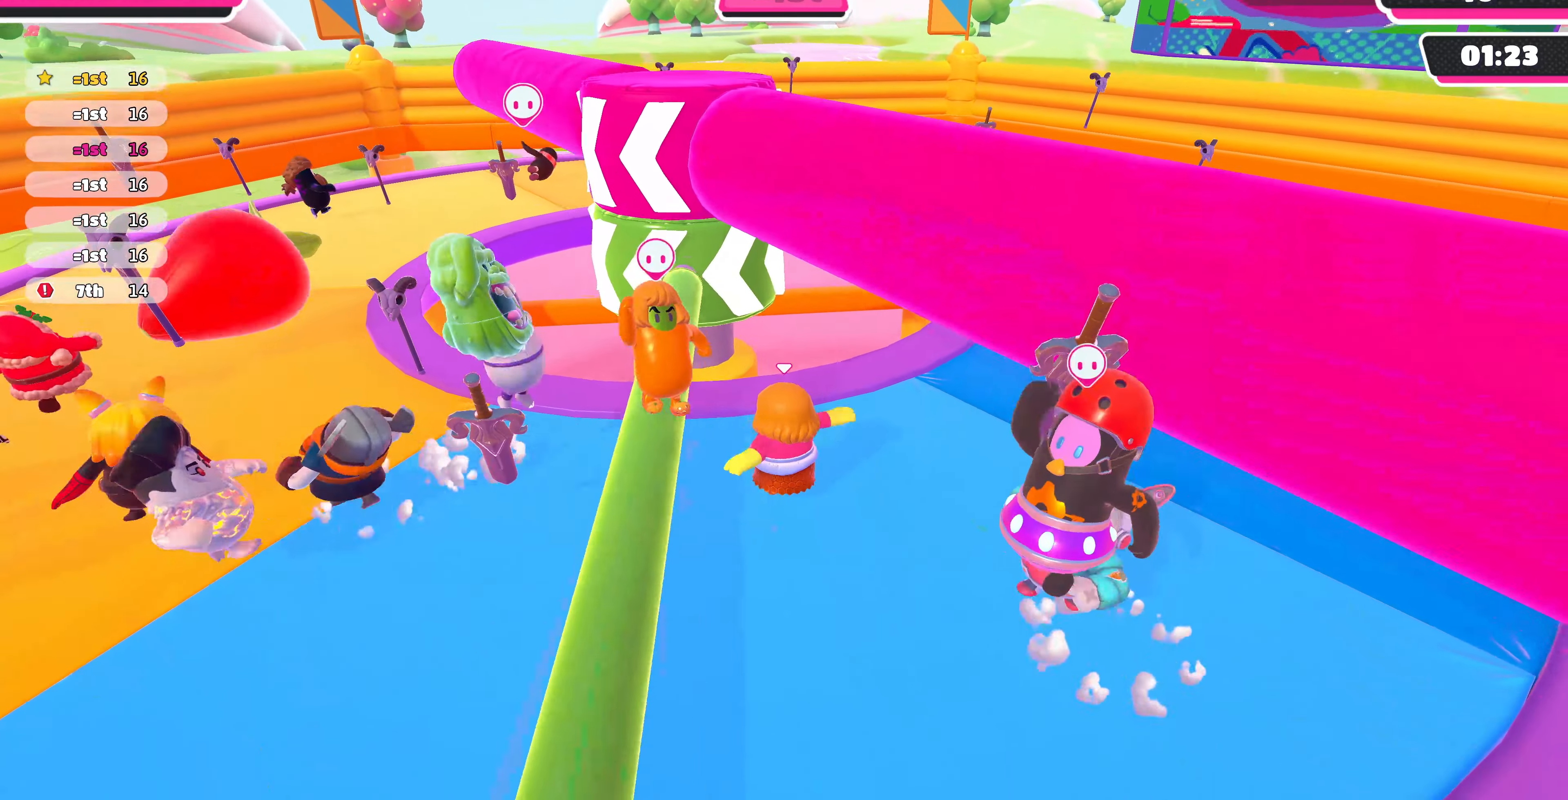
{"buttons": [], "left_stick": "up-left", "right_stick": "center", "events": [[200, "left_stick", "up-left"]]}
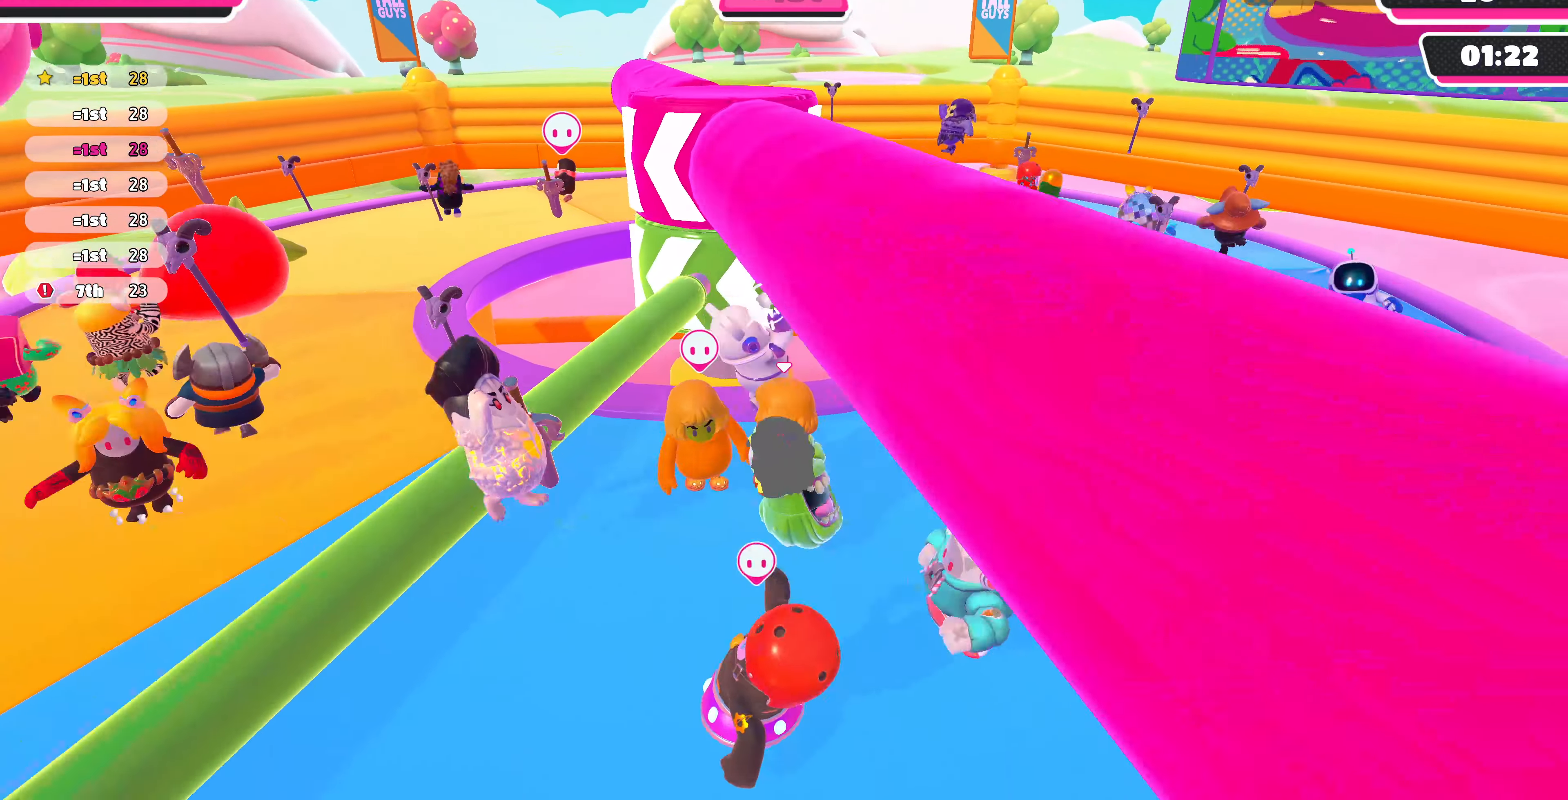
{"buttons": [], "left_stick": "left", "right_stick": "right", "events": [[500, "left_stick", "left"], [500, "right_stick", "right"]]}
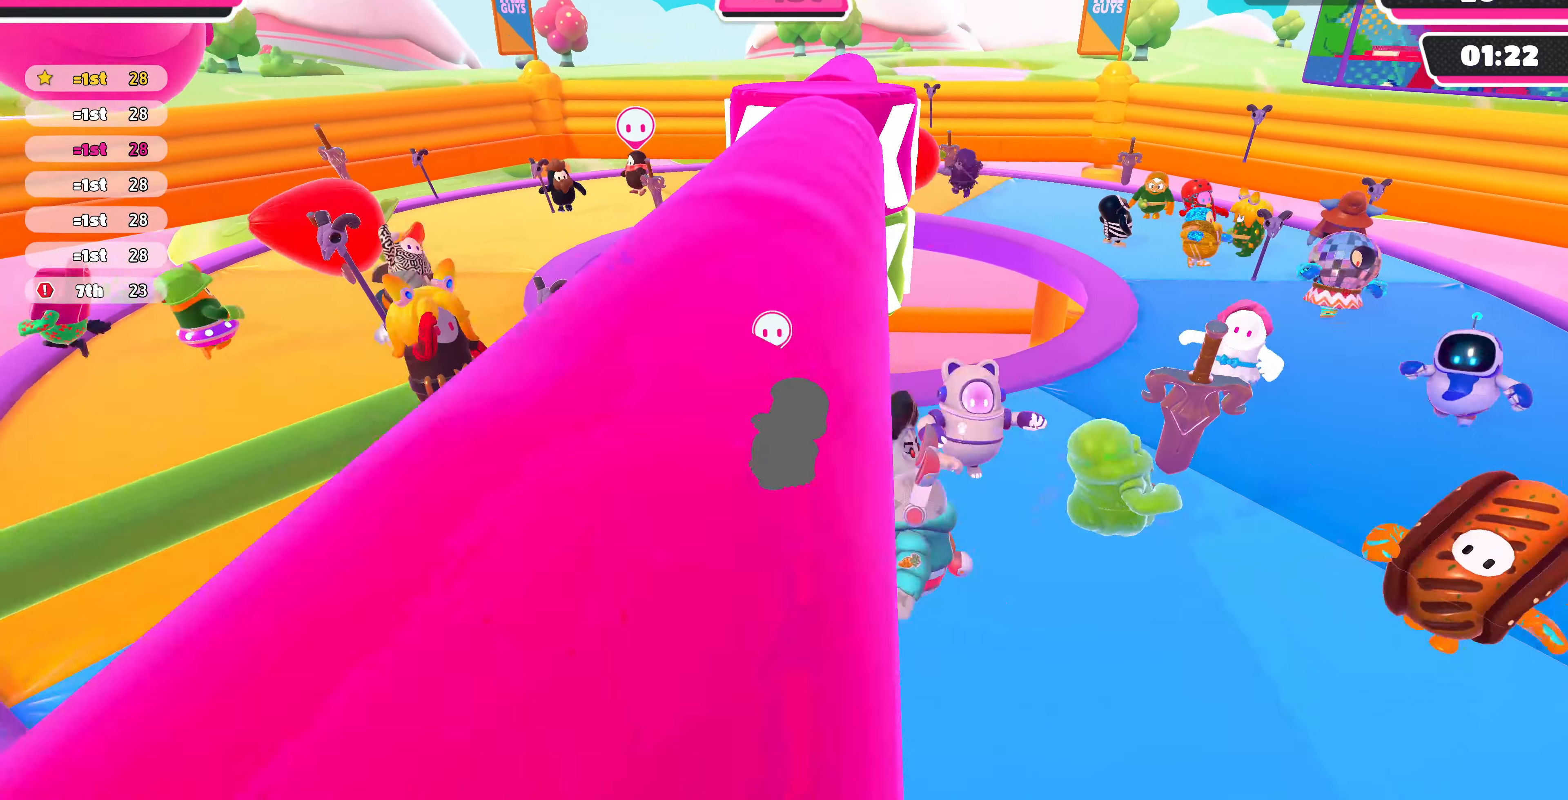
{"buttons": [], "left_stick": "up-left", "right_stick": "right", "events": [[133, "right_stick", "center"], [267, "left_stick", "up-left"], [267, "right_stick", "right"]]}
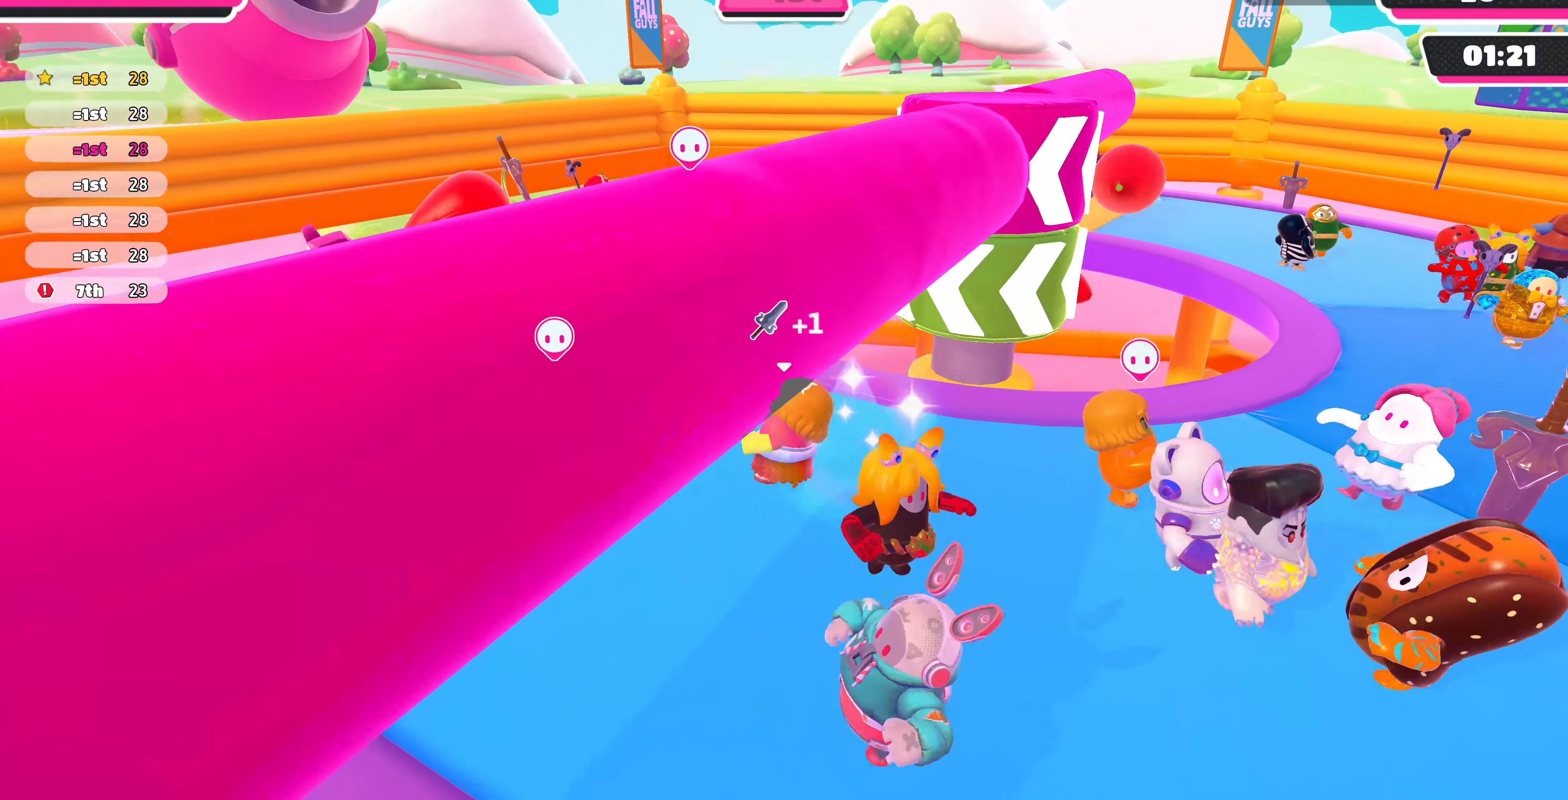
{"buttons": [], "left_stick": "up-left", "right_stick": "right", "events": []}
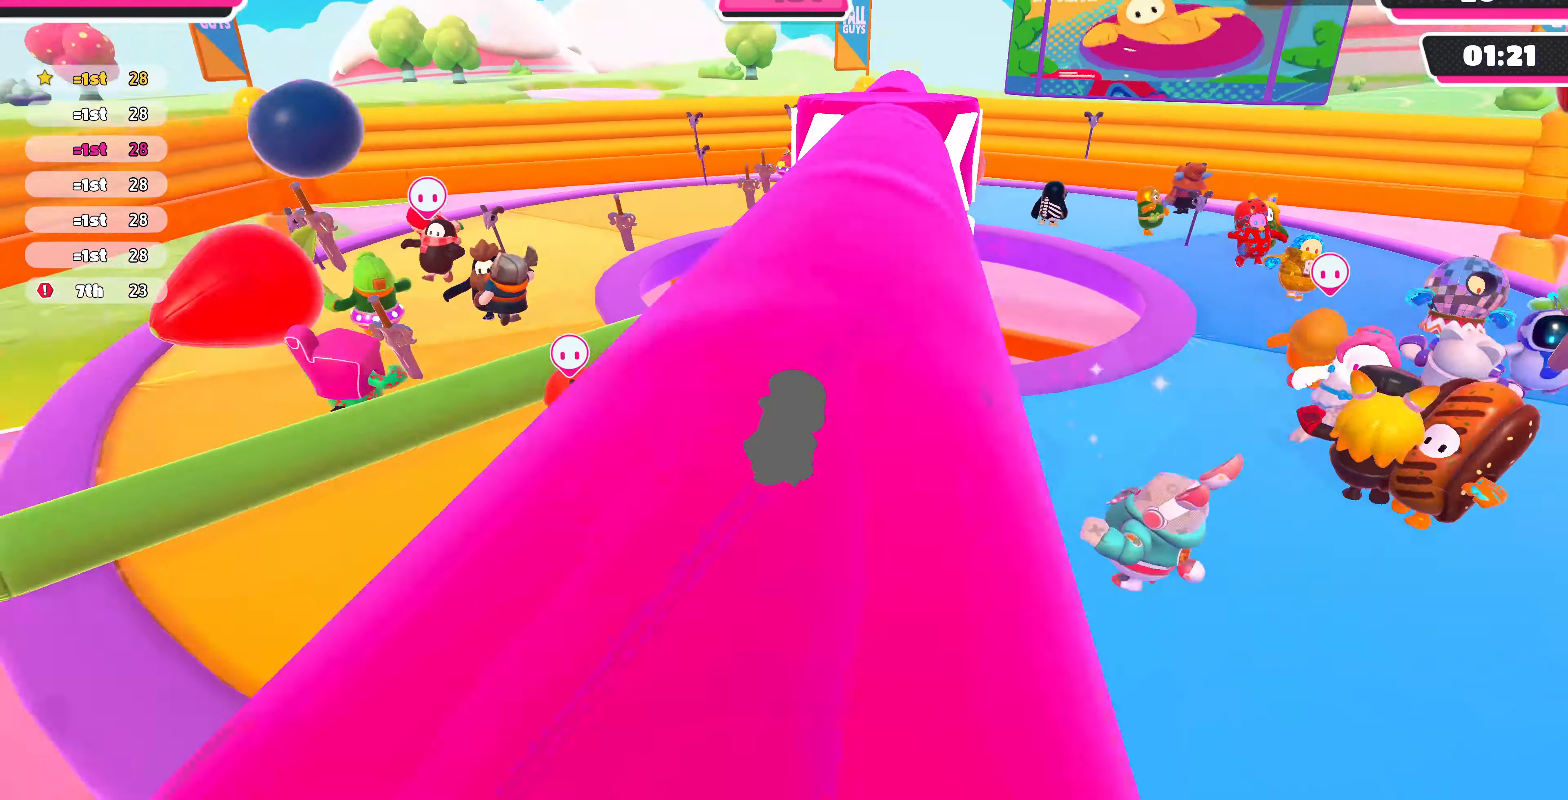
{"buttons": [], "left_stick": "up-left", "right_stick": "center", "events": [[233, "right_stick", "center"]]}
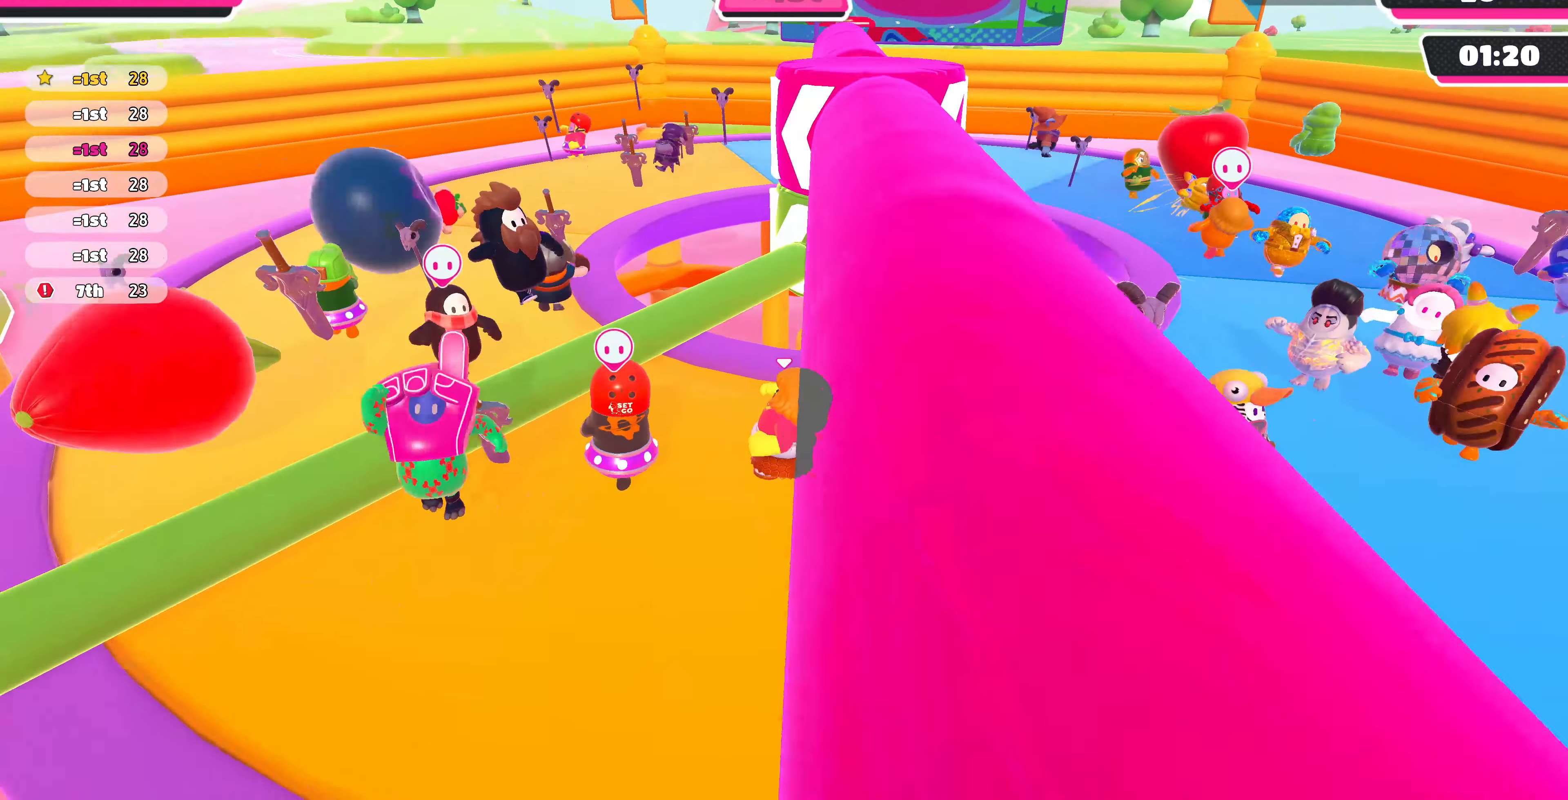
{"buttons": [], "left_stick": "up-left", "right_stick": "right", "events": [[33, "right_stick", "right"]]}